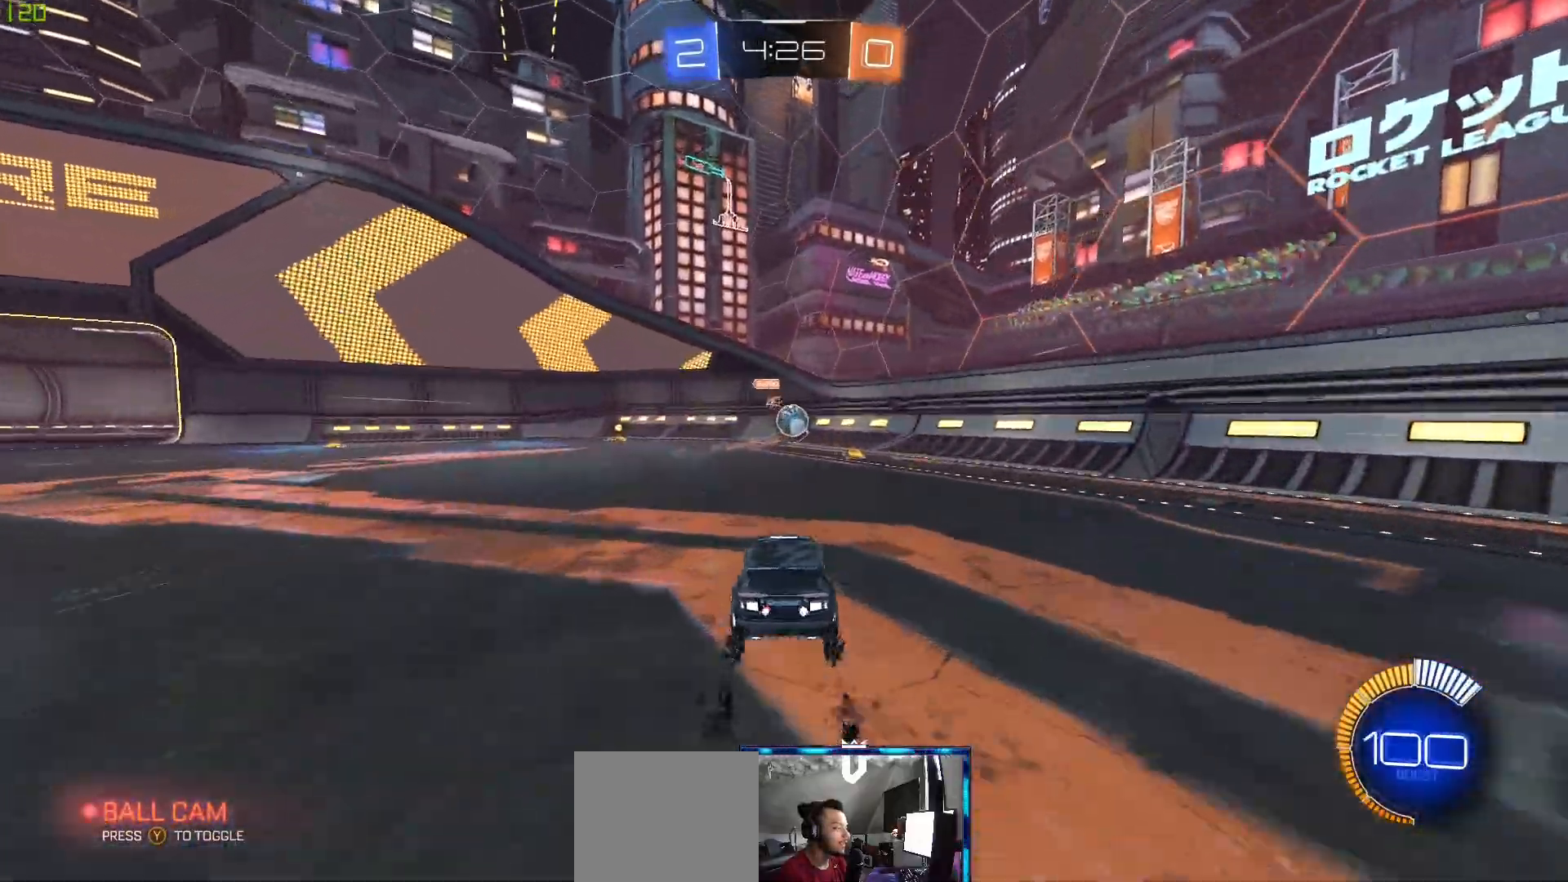
Gameplay with a controller (Xbox layout); each line is a JSON object with the inputs held at the frame after it. "events" lists button and stick changes between this image and that frame as [ms after this image, input, new state], when the widget could be followed in between.
{"buttons": ["R2"], "left_stick": "center", "right_stick": "center", "events": [[150, "left_stick", "right"], [250, "left_stick", "center"]]}
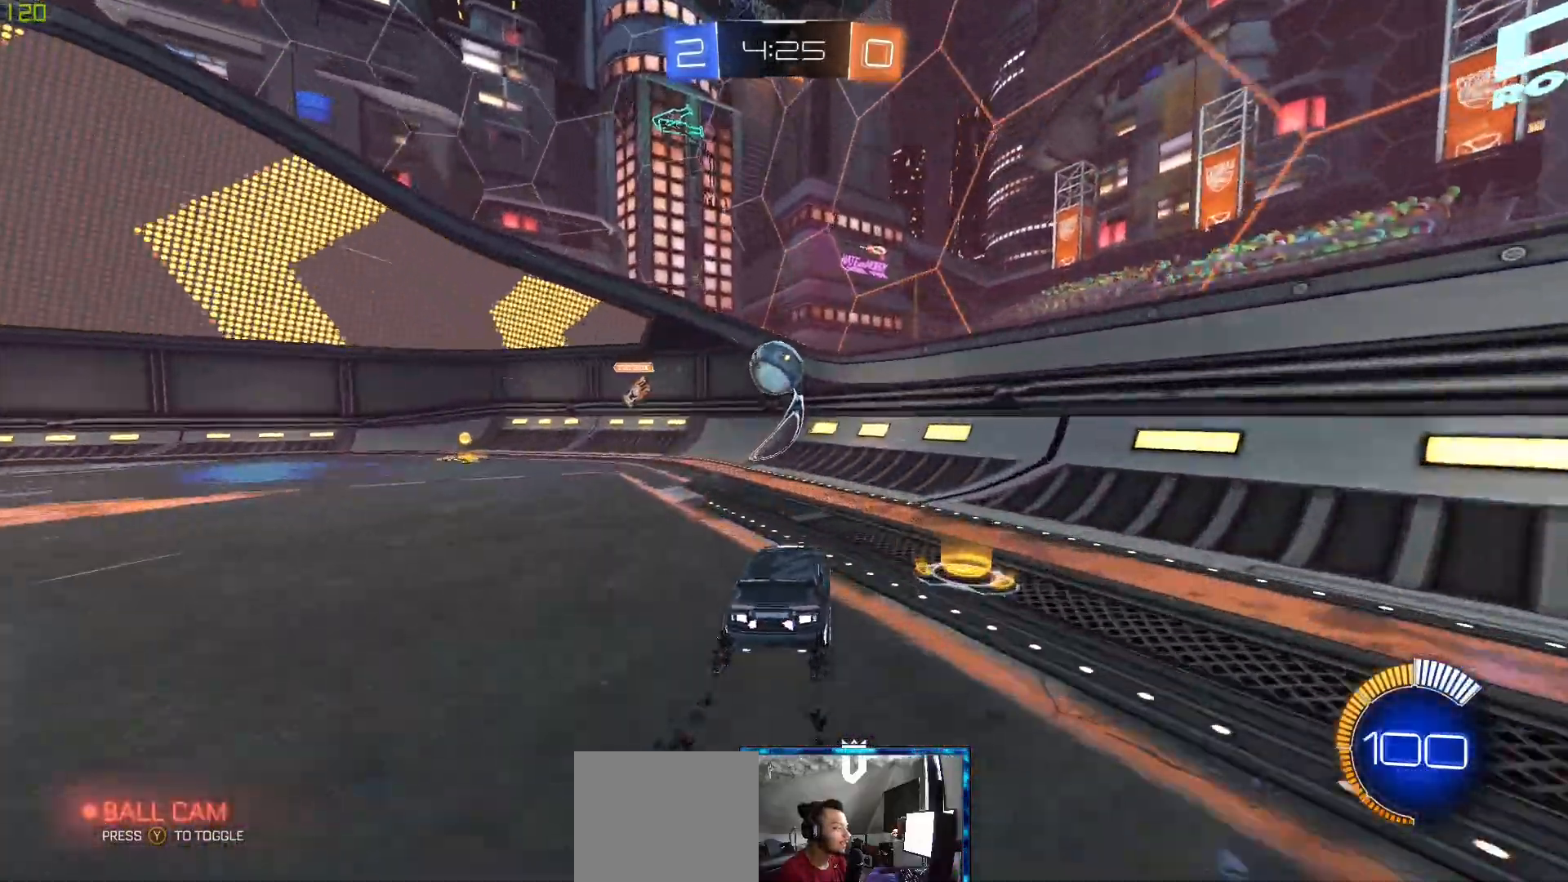
{"buttons": ["R2"], "left_stick": "center", "right_stick": "center", "events": []}
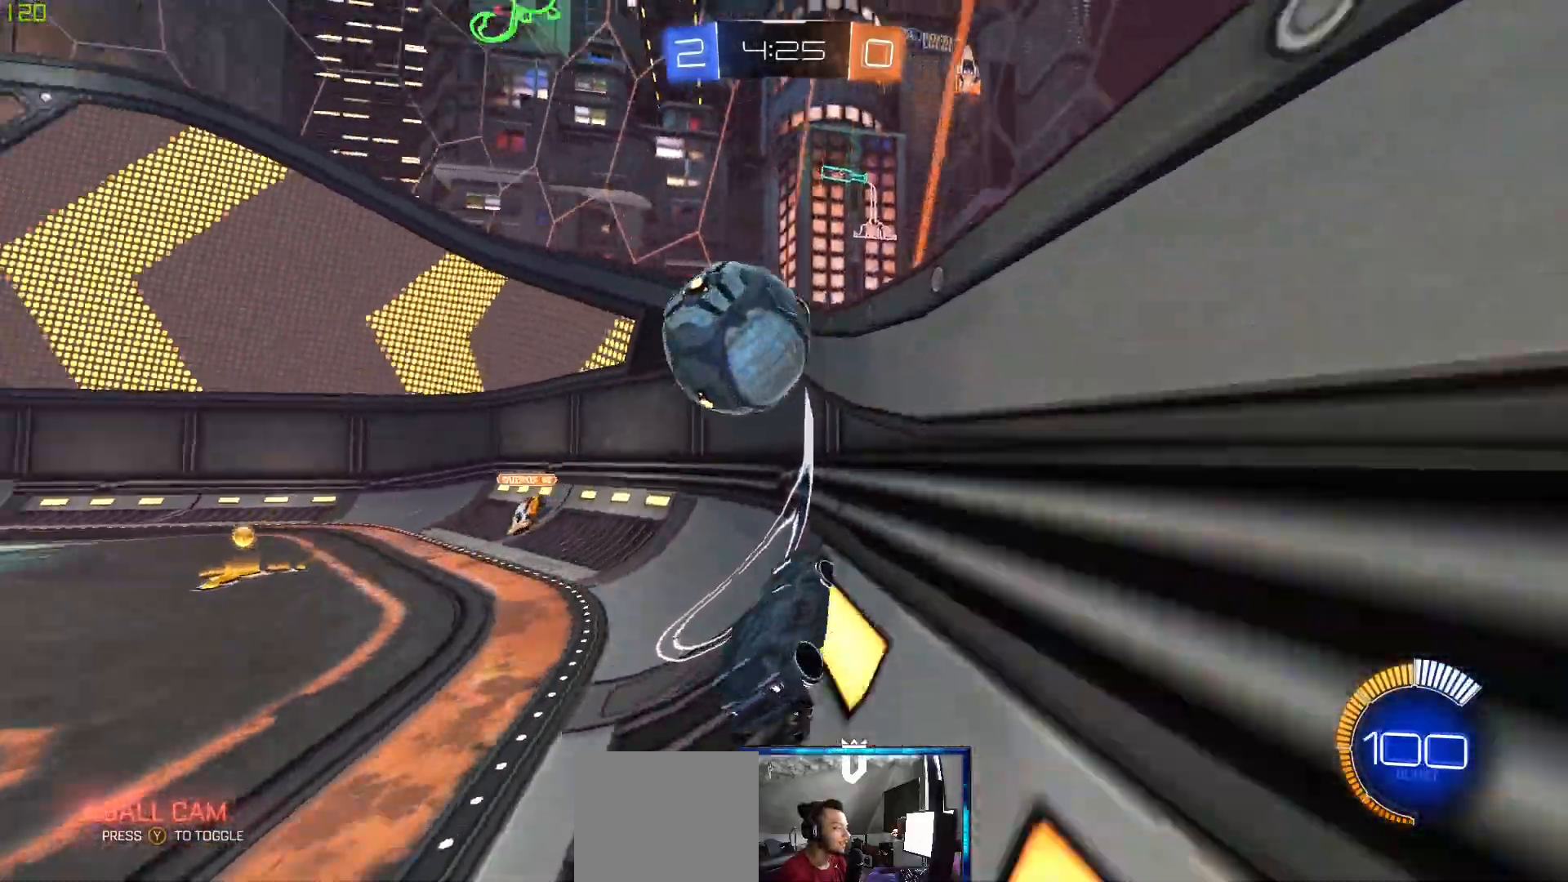
{"buttons": [], "left_stick": "center", "right_stick": "center", "events": [[350, "R2", "up"], [383, "L2", "down"], [483, "L2", "up"]]}
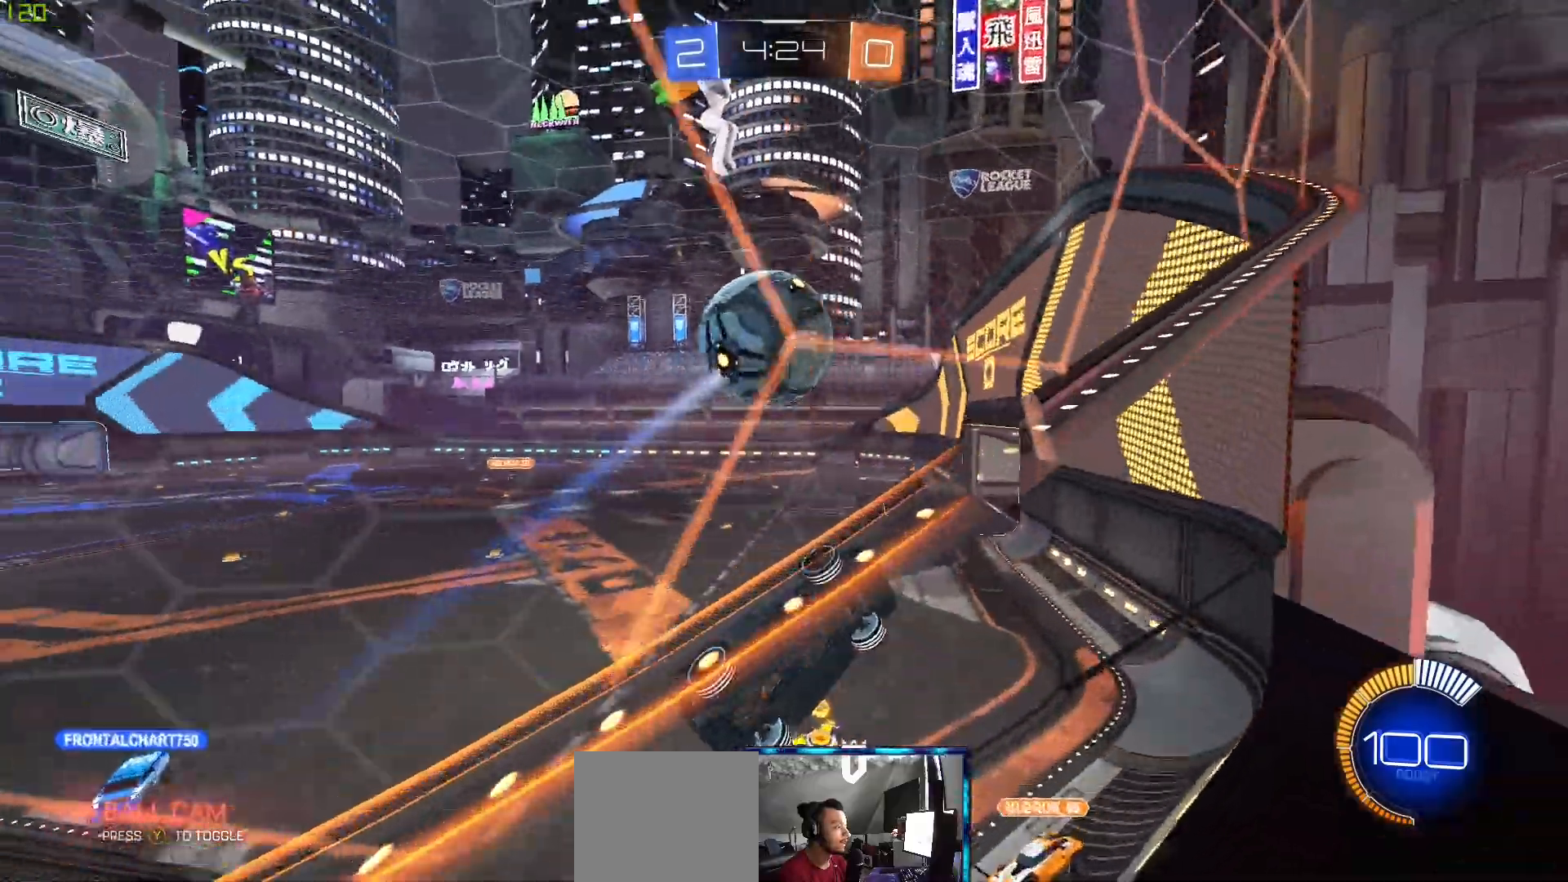
{"buttons": ["A", "L1", "R2"], "left_stick": "down-left", "right_stick": "center", "events": [[100, "R2", "down"], [283, "left_stick", "down-left"], [400, "A", "down"], [450, "L1", "down"]]}
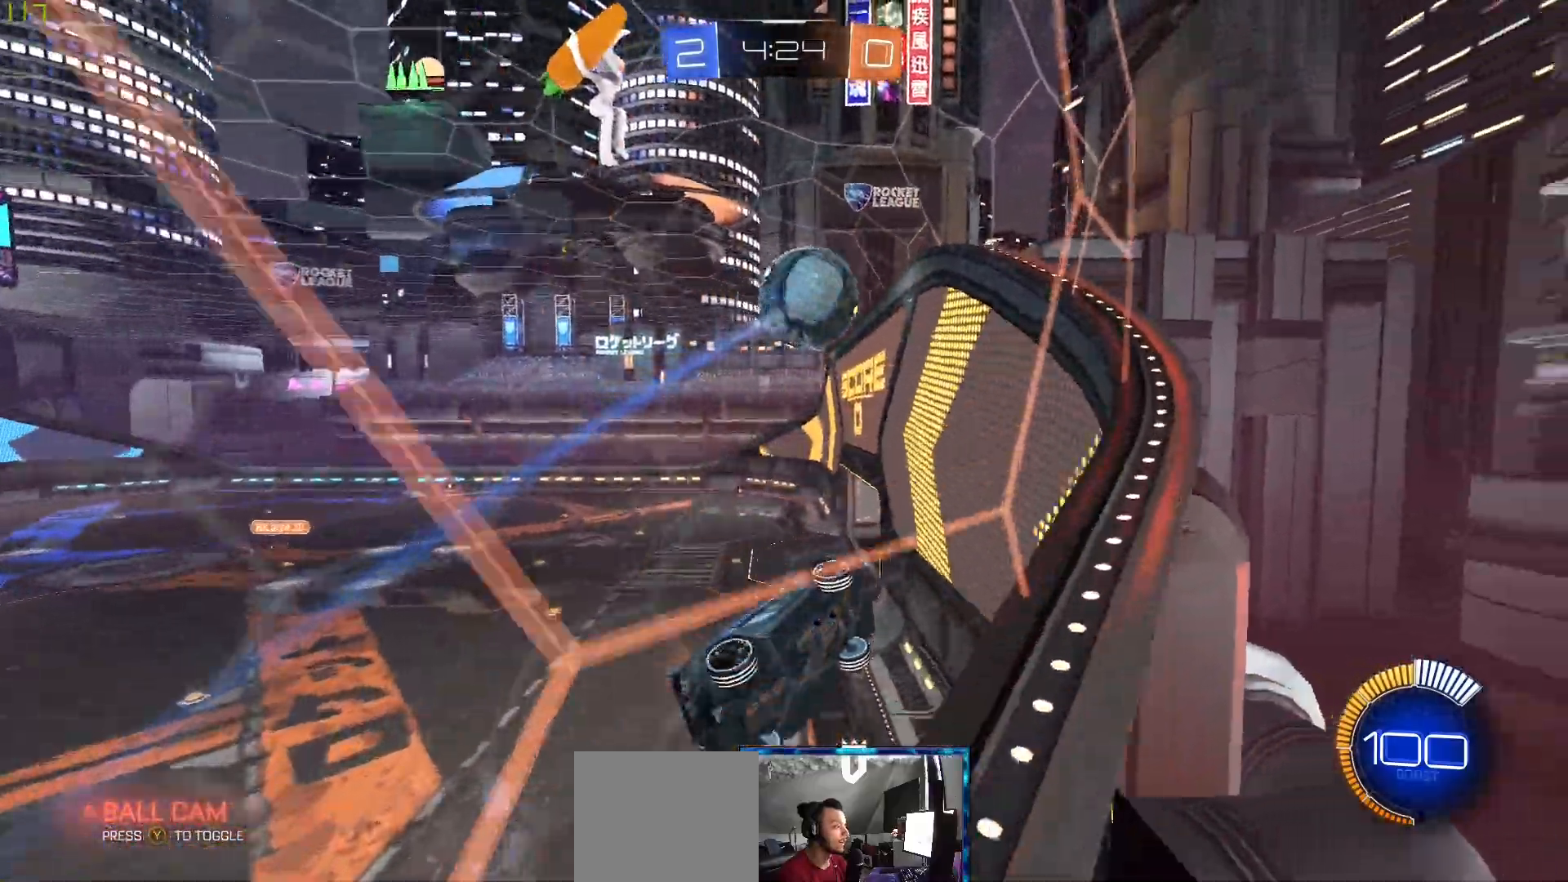
{"buttons": ["L1"], "left_stick": "left", "right_stick": "center", "events": [[83, "A", "up"], [100, "left_stick", "left"], [200, "A", "down"], [383, "R2", "up"], [400, "A", "up"]]}
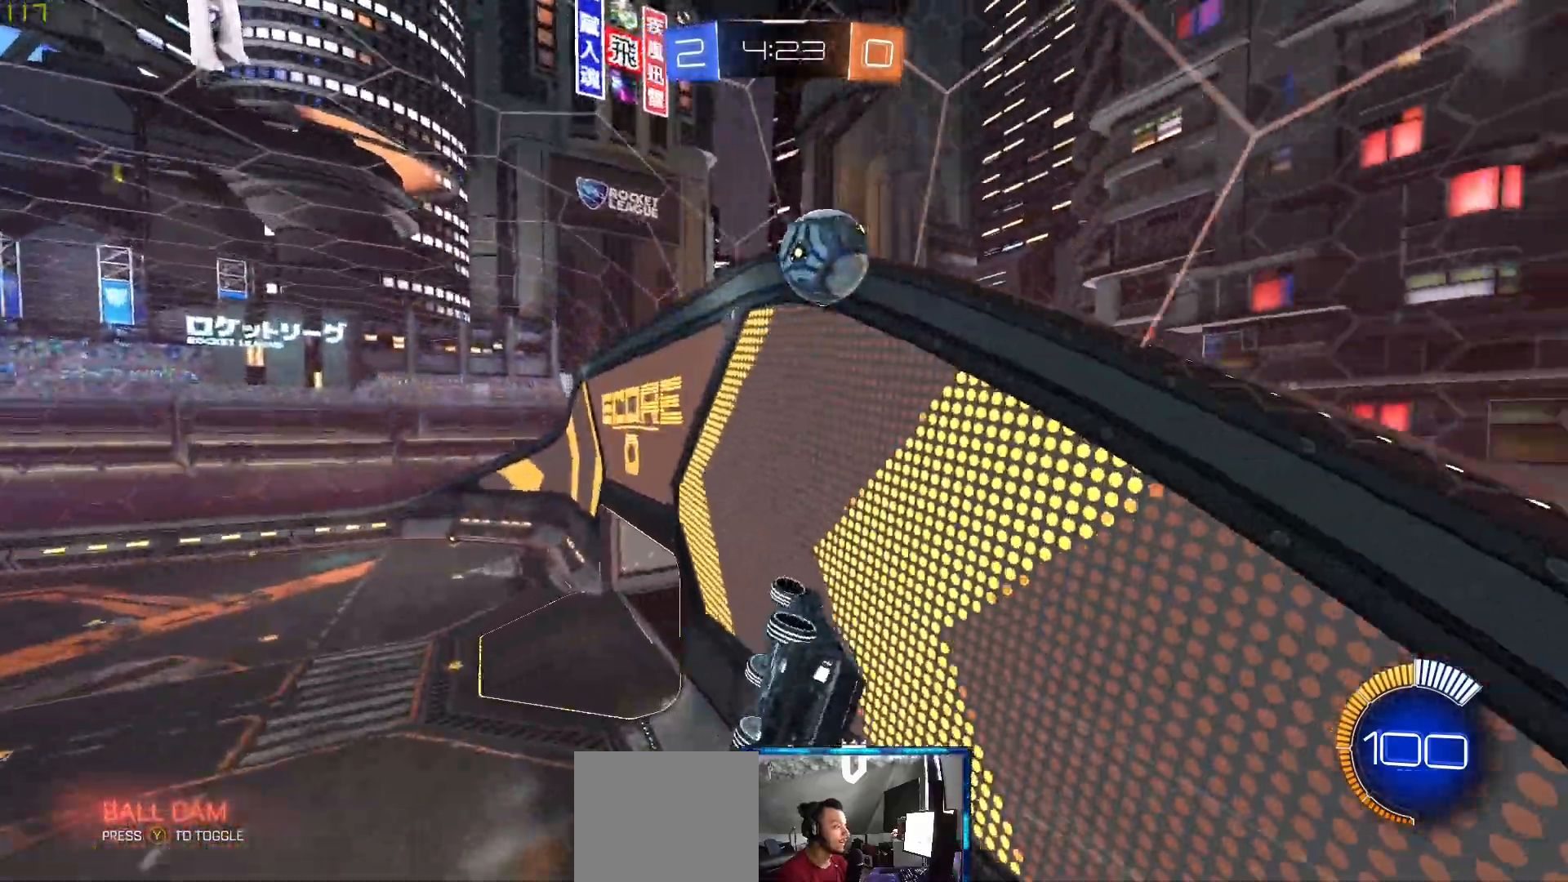
{"buttons": ["L1"], "left_stick": "left", "right_stick": "center", "events": []}
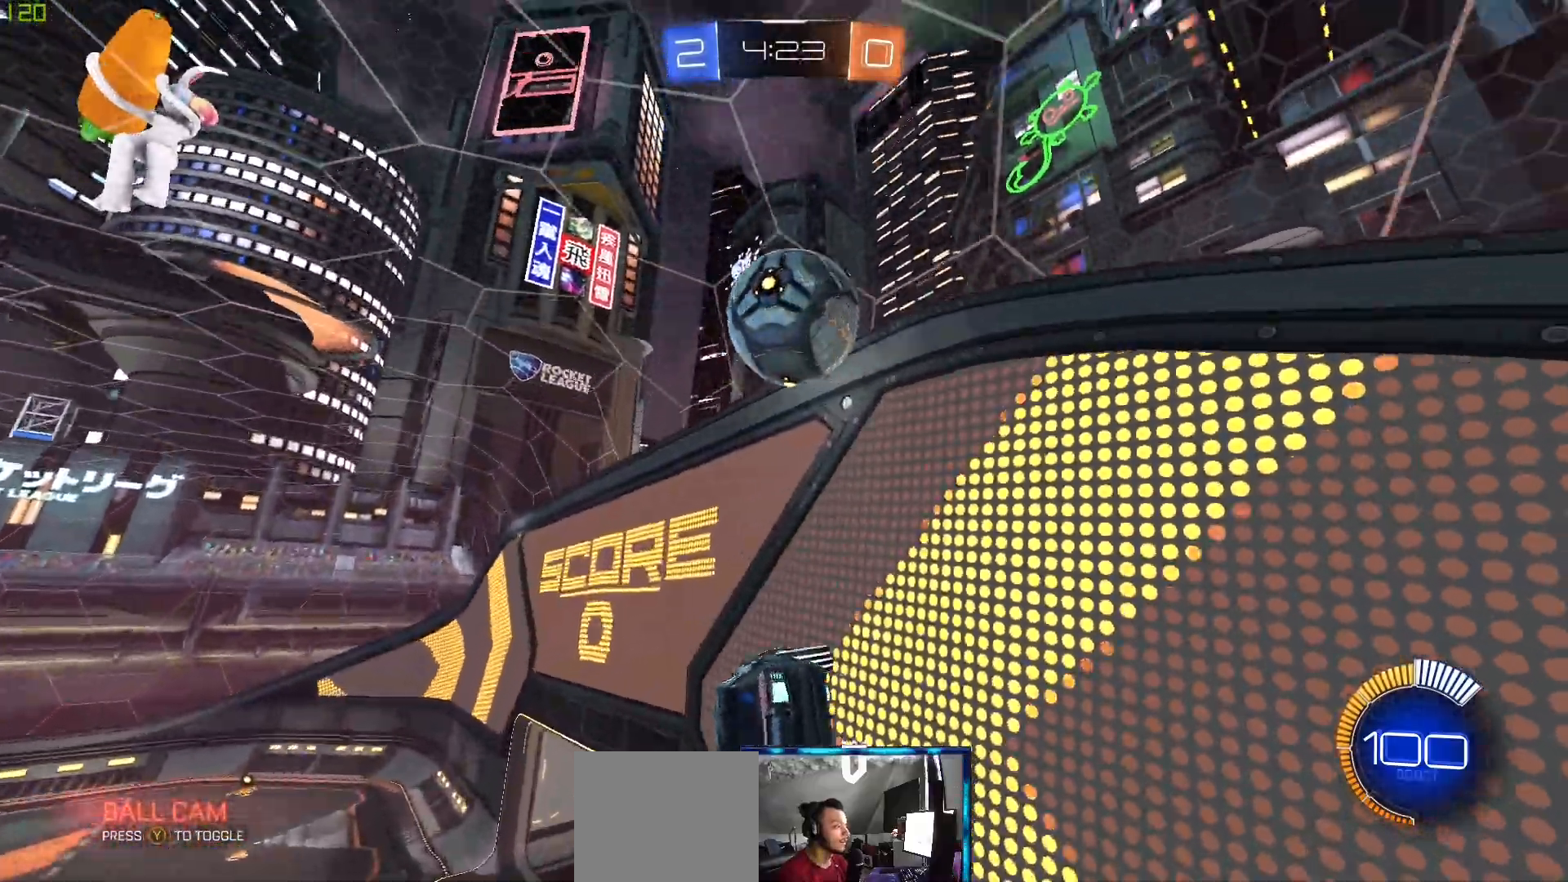
{"buttons": ["L1"], "left_stick": "left", "right_stick": "center", "events": []}
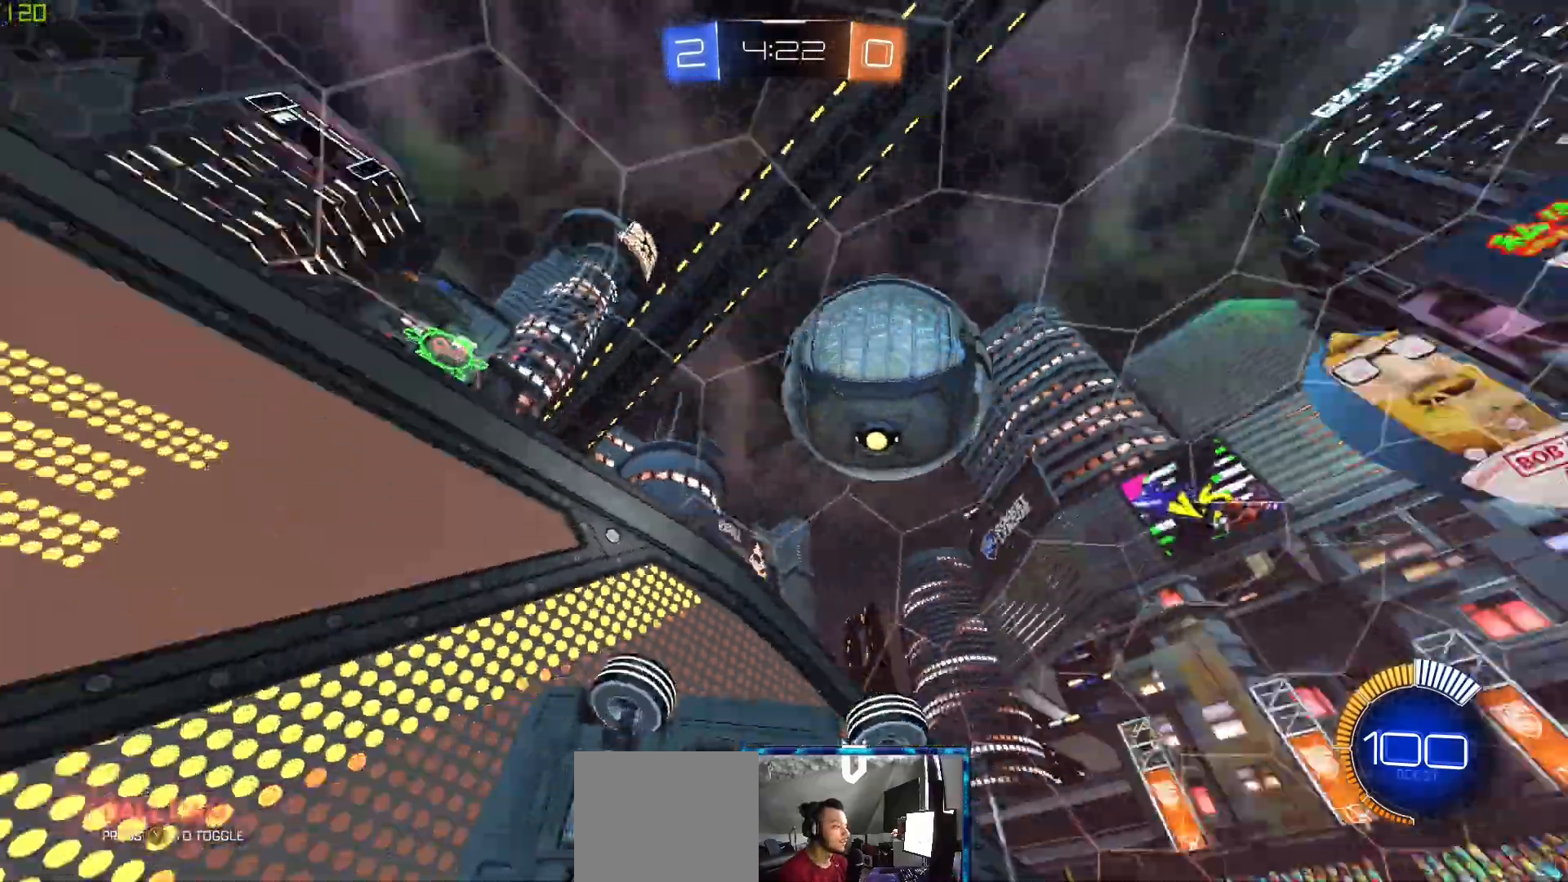
{"buttons": [], "left_stick": "center", "right_stick": "center", "events": [[117, "L1", "up"], [167, "left_stick", "center"]]}
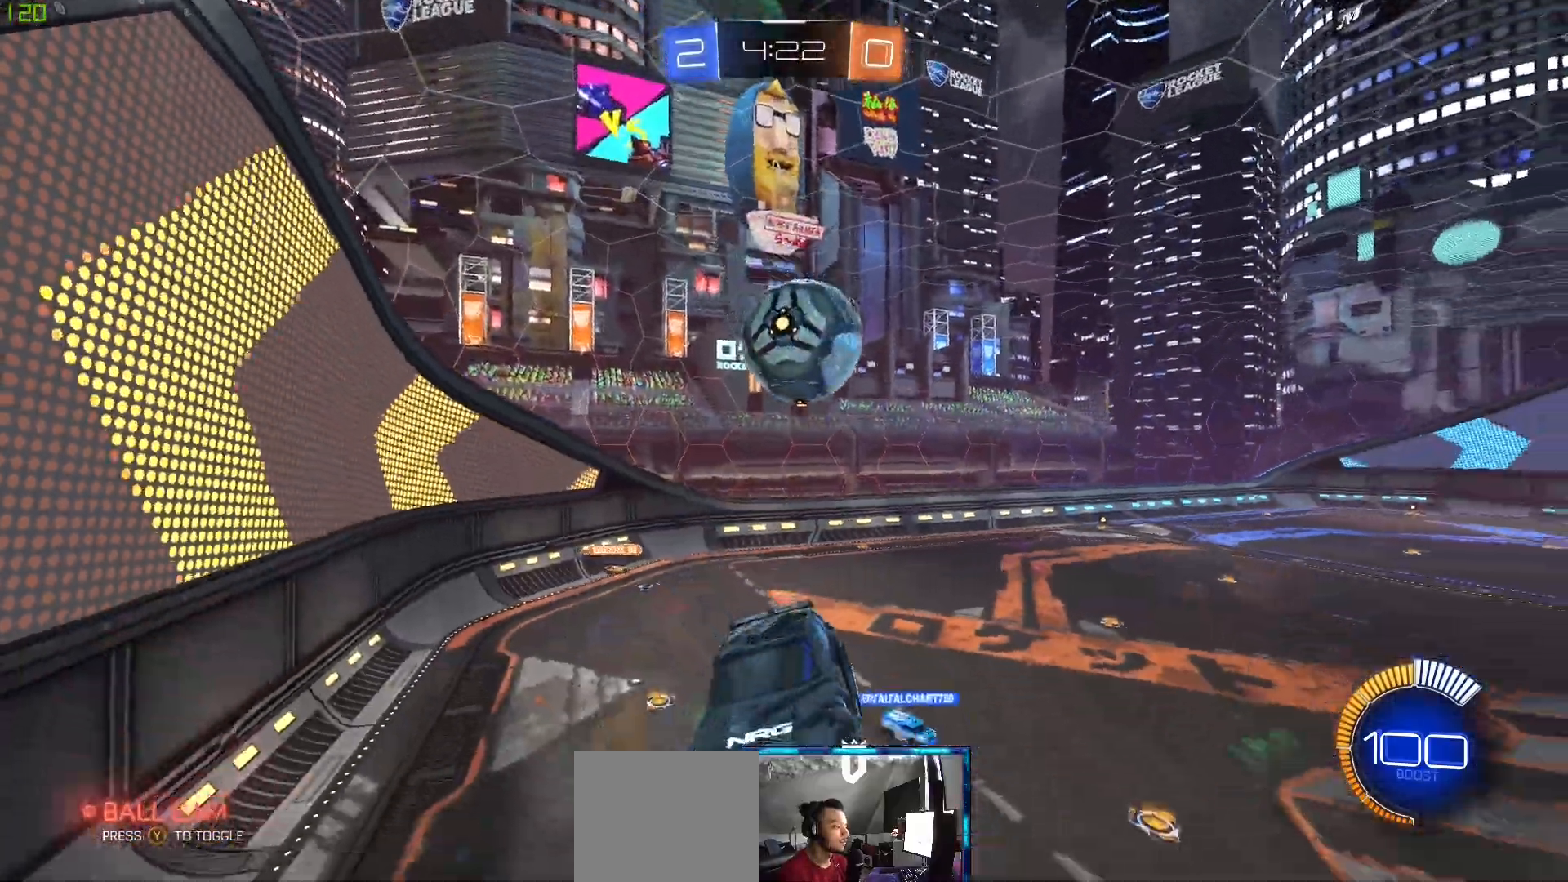
{"buttons": ["R2"], "left_stick": "center", "right_stick": "center", "events": [[133, "left_stick", "down"], [183, "R2", "down"], [283, "left_stick", "center"]]}
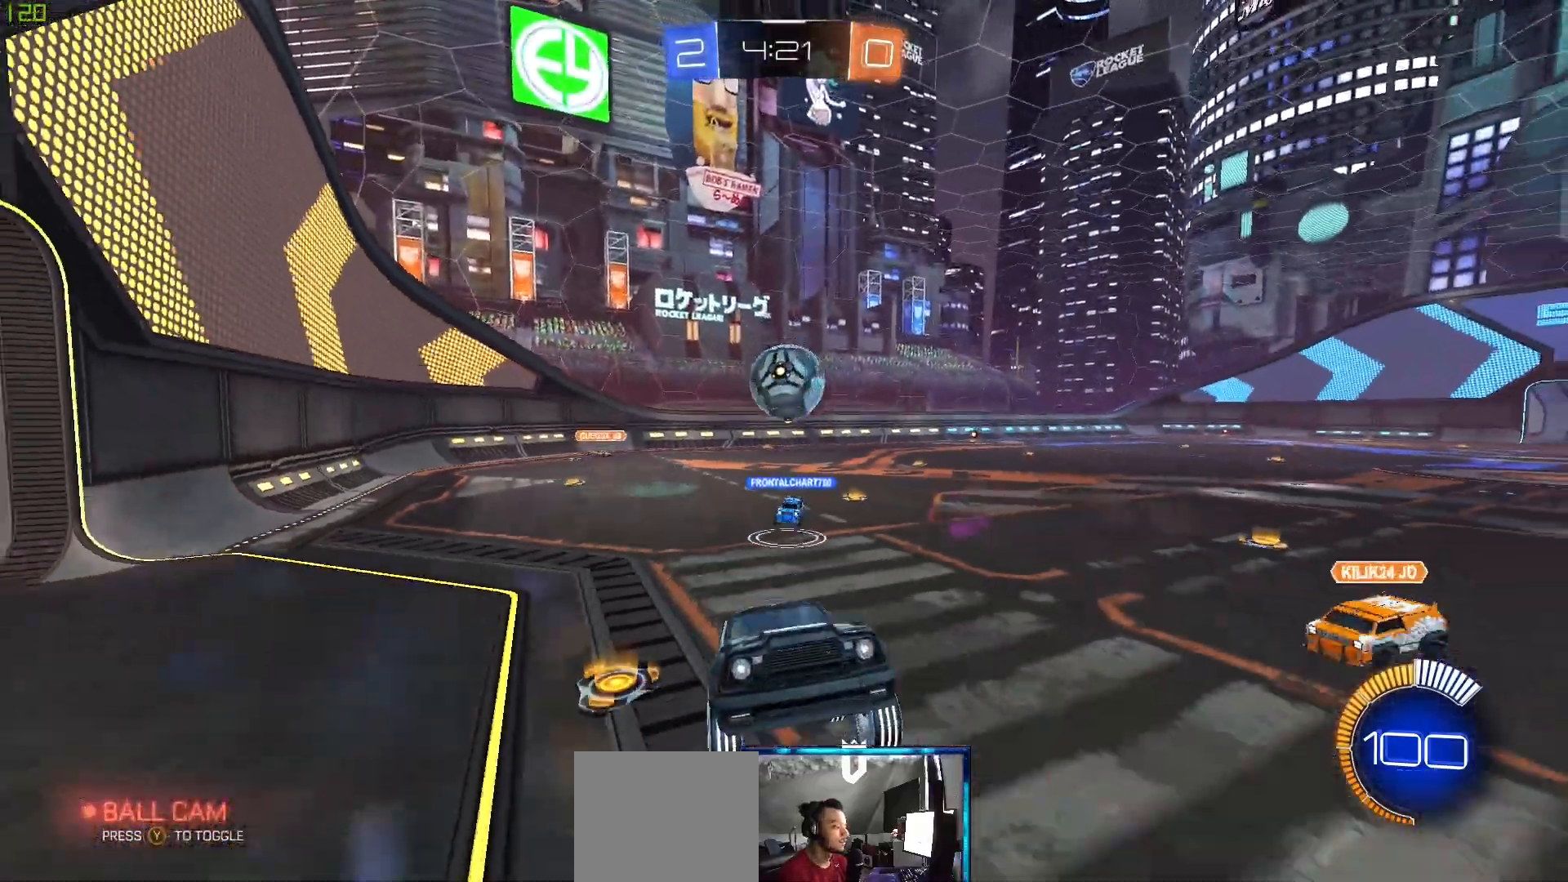
{"buttons": ["R2"], "left_stick": "left", "right_stick": "center", "events": [[17, "left_stick", "left"]]}
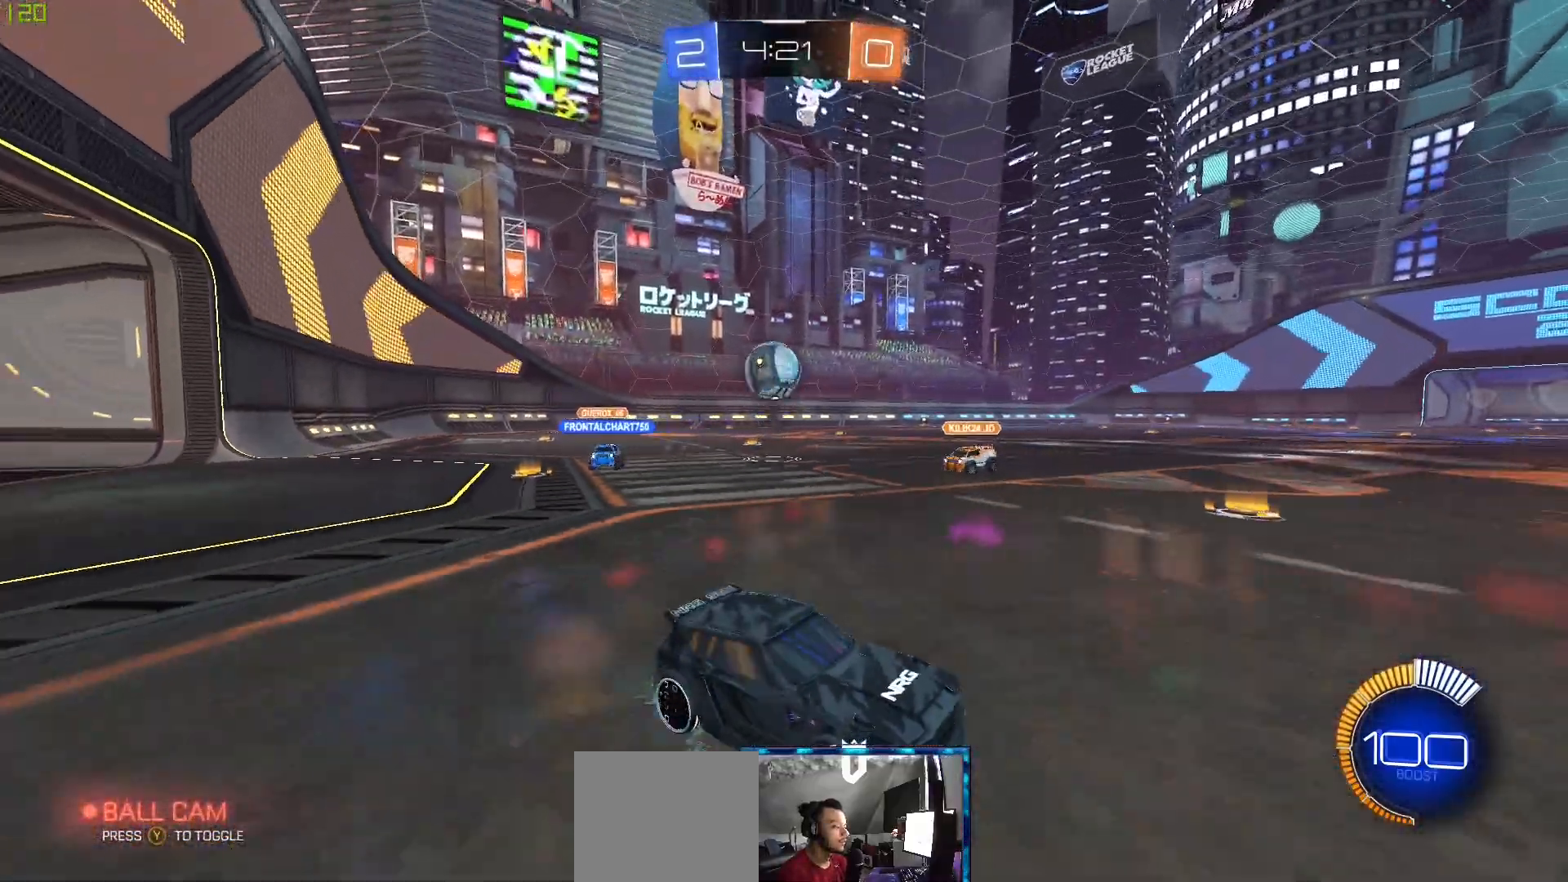
{"buttons": ["R2"], "left_stick": "center", "right_stick": "center", "events": [[250, "L1", "down"], [383, "L1", "up"], [500, "left_stick", "center"]]}
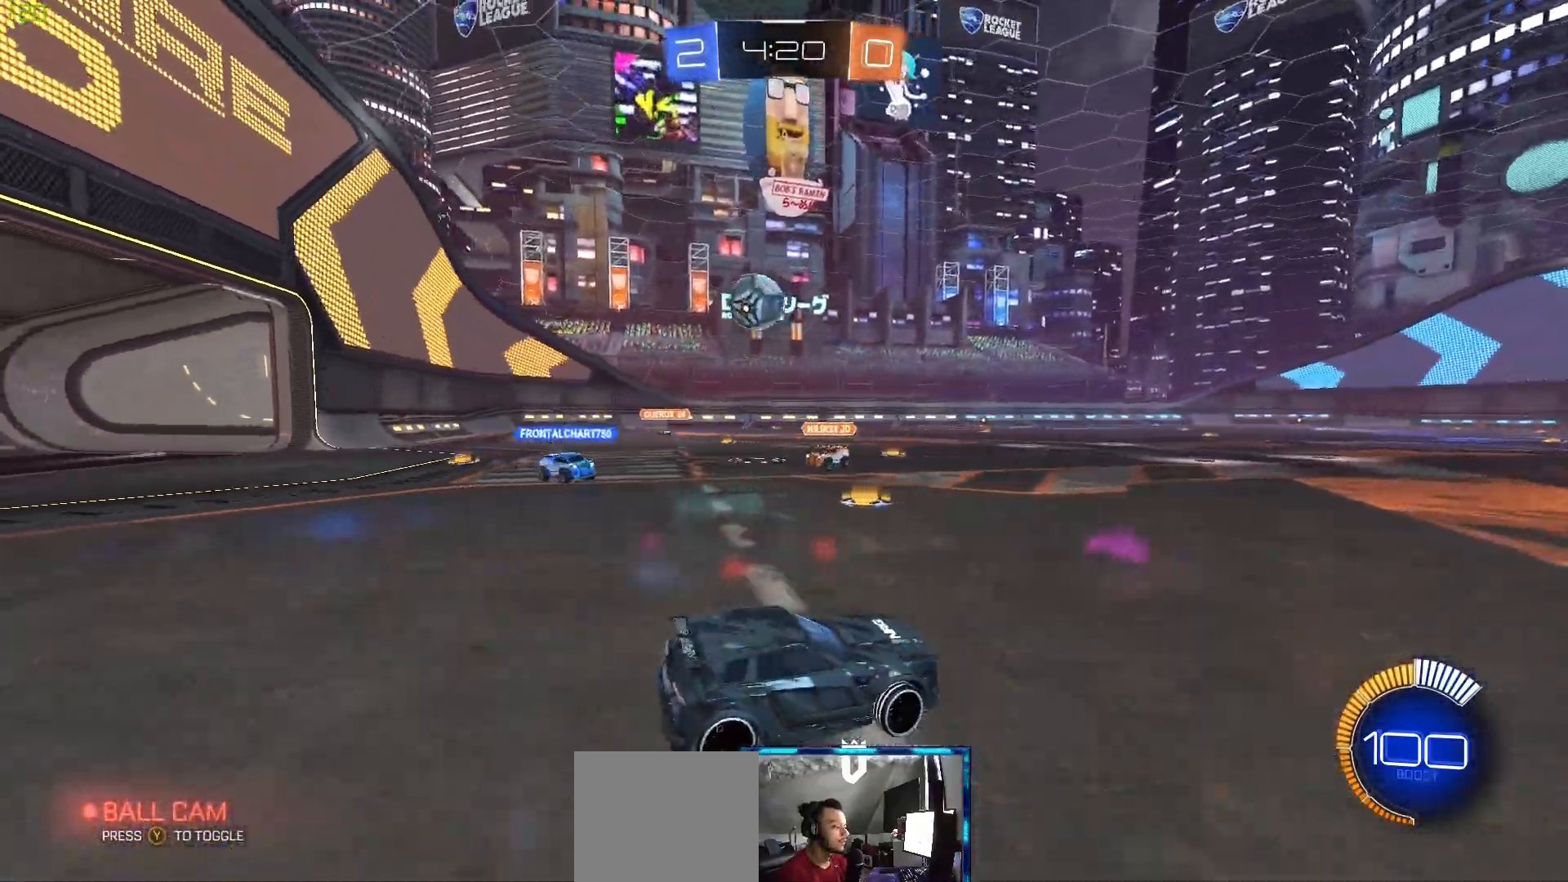
{"buttons": [], "left_stick": "left", "right_stick": "center", "events": [[183, "left_stick", "right"], [267, "L2", "down"], [283, "R2", "up"], [333, "left_stick", "left"], [417, "L2", "up"]]}
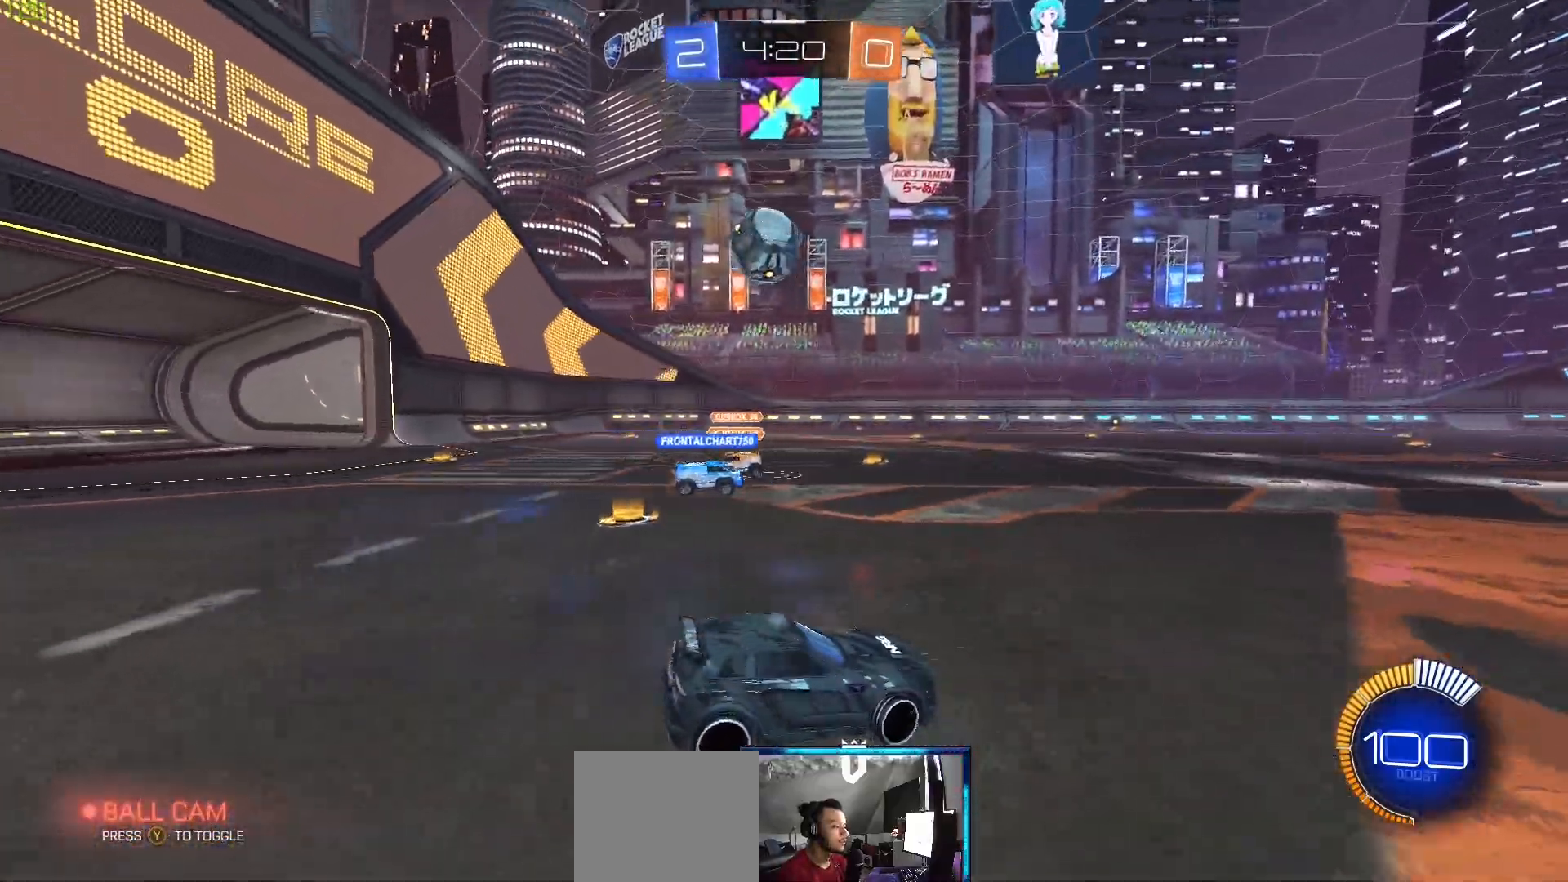
{"buttons": [], "left_stick": "center", "right_stick": "center", "events": [[117, "R2", "down"], [283, "R2", "up"], [317, "left_stick", "center"], [367, "L2", "down"], [500, "L2", "up"]]}
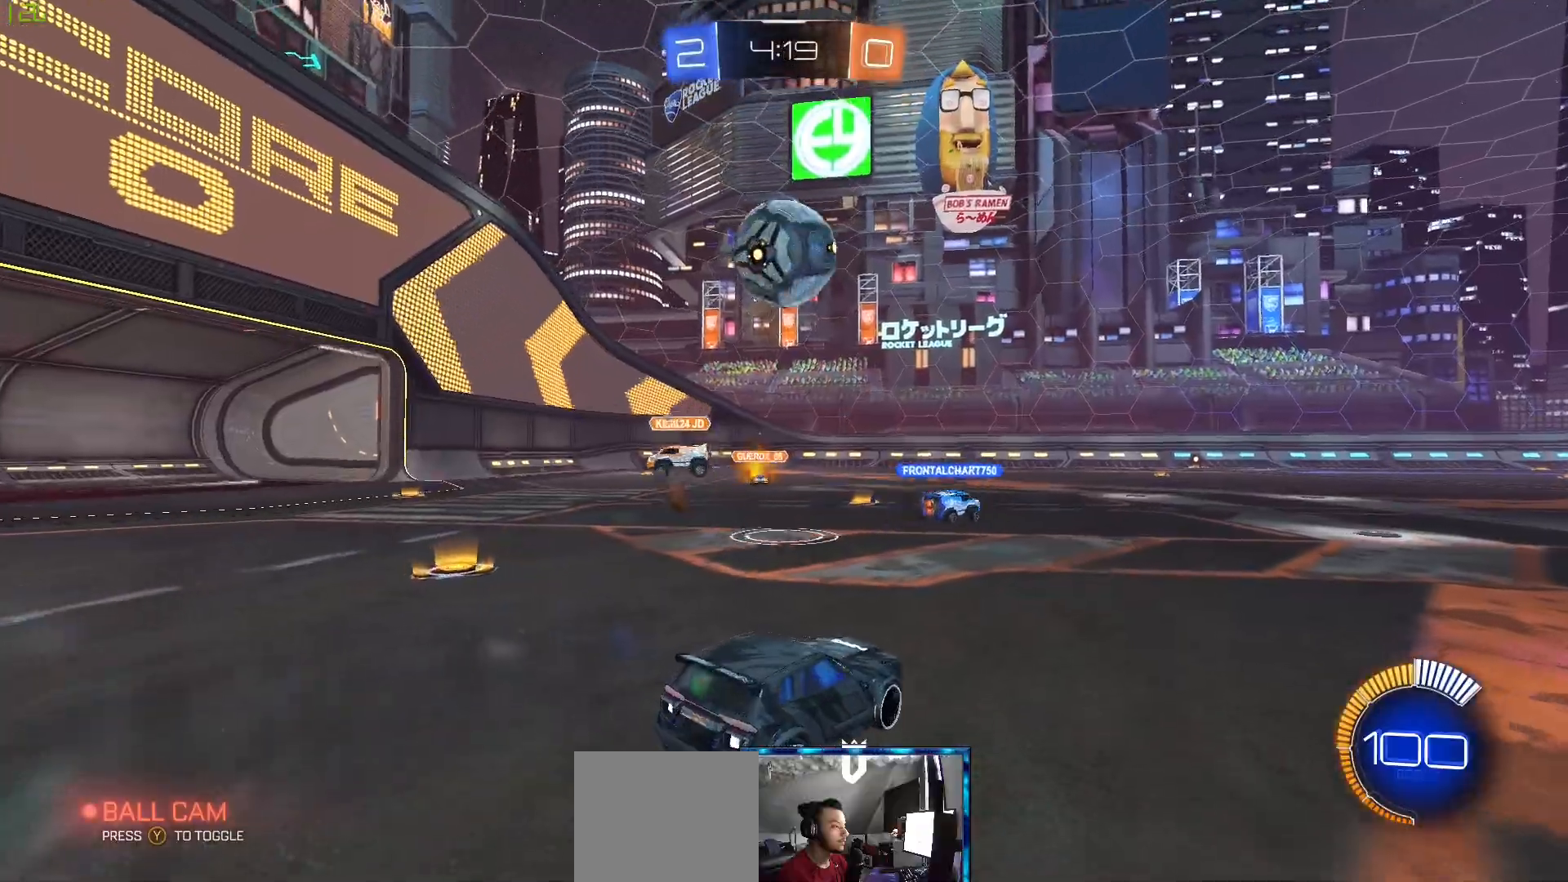
{"buttons": ["B", "R2"], "left_stick": "center", "right_stick": "center", "events": [[233, "R2", "down"], [267, "left_stick", "up-right"], [283, "B", "down"], [433, "left_stick", "center"]]}
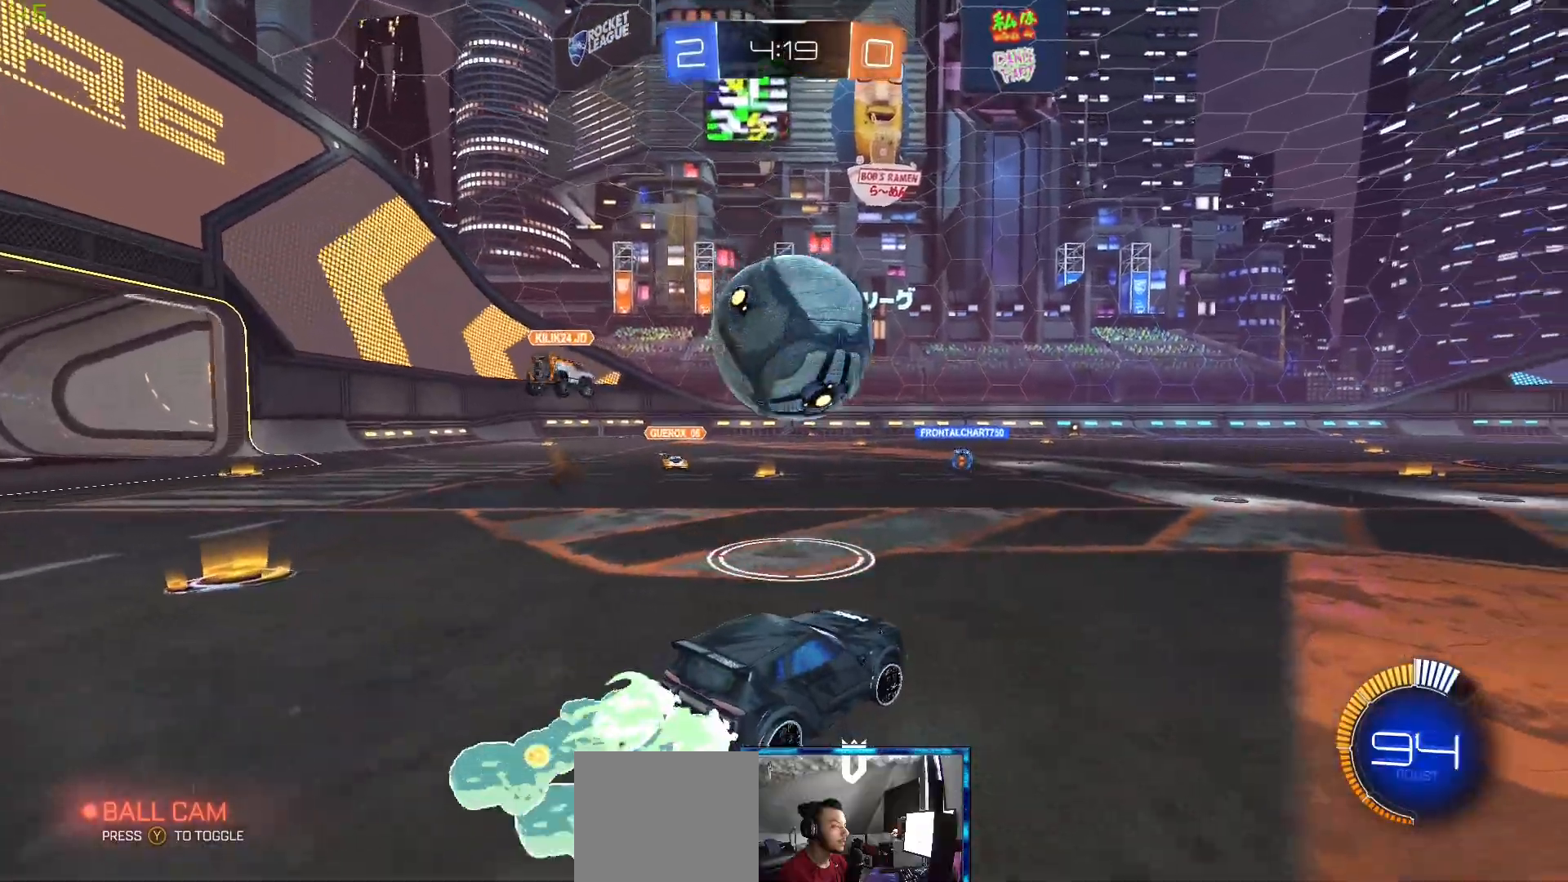
{"buttons": ["R2"], "left_stick": "center", "right_stick": "center", "events": [[83, "B", "up"], [133, "left_stick", "left"], [333, "left_stick", "center"]]}
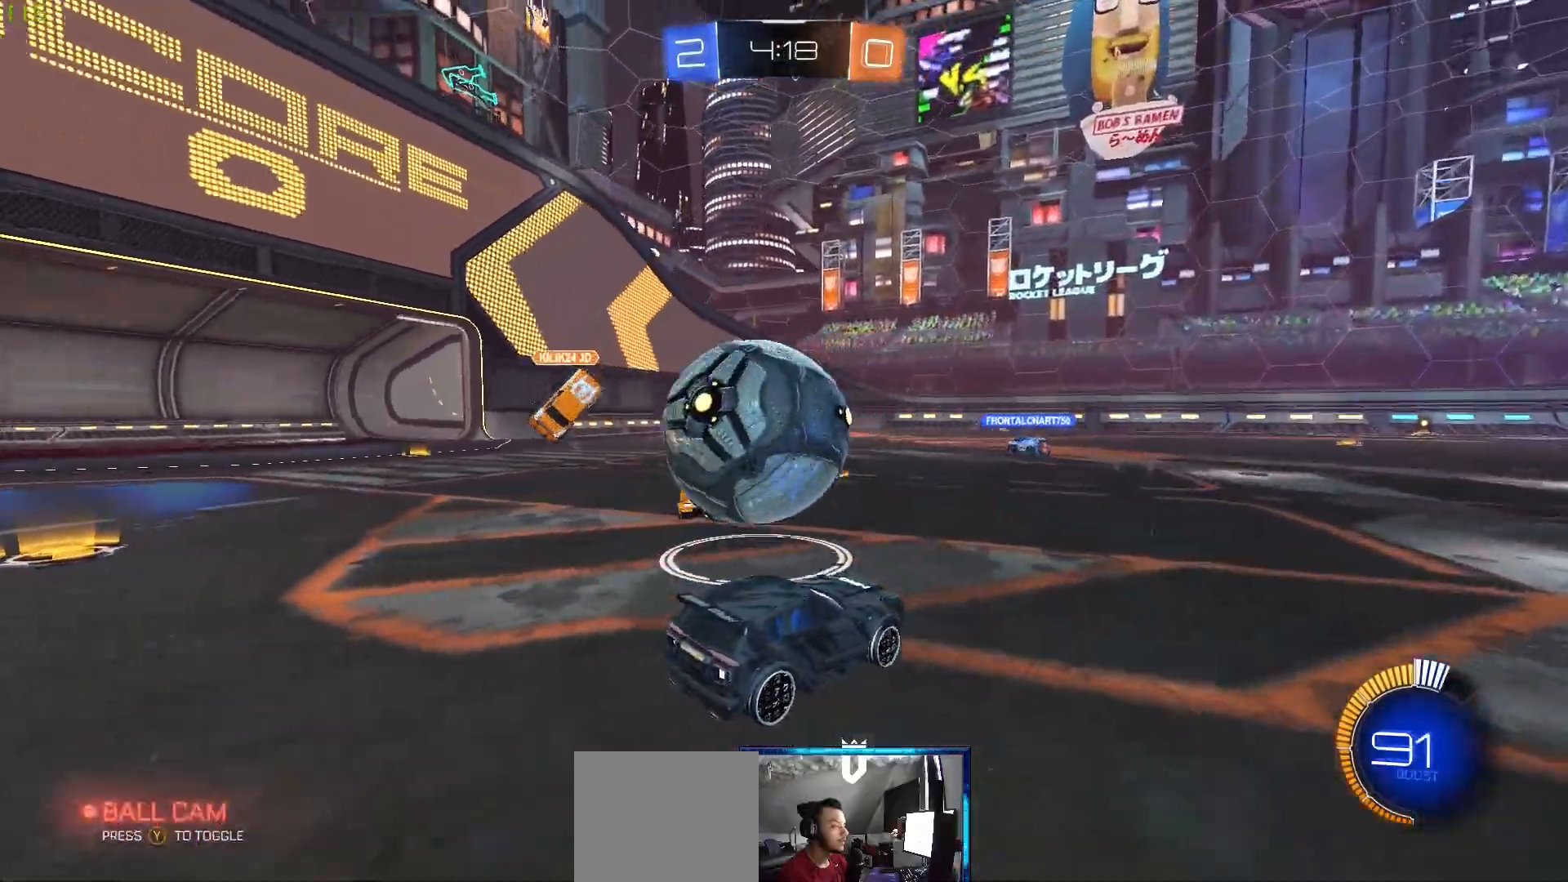
{"buttons": ["R2"], "left_stick": "right", "right_stick": "center", "events": [[67, "B", "down"], [83, "left_stick", "left"], [233, "left_stick", "center"], [400, "left_stick", "right"], [500, "B", "up"]]}
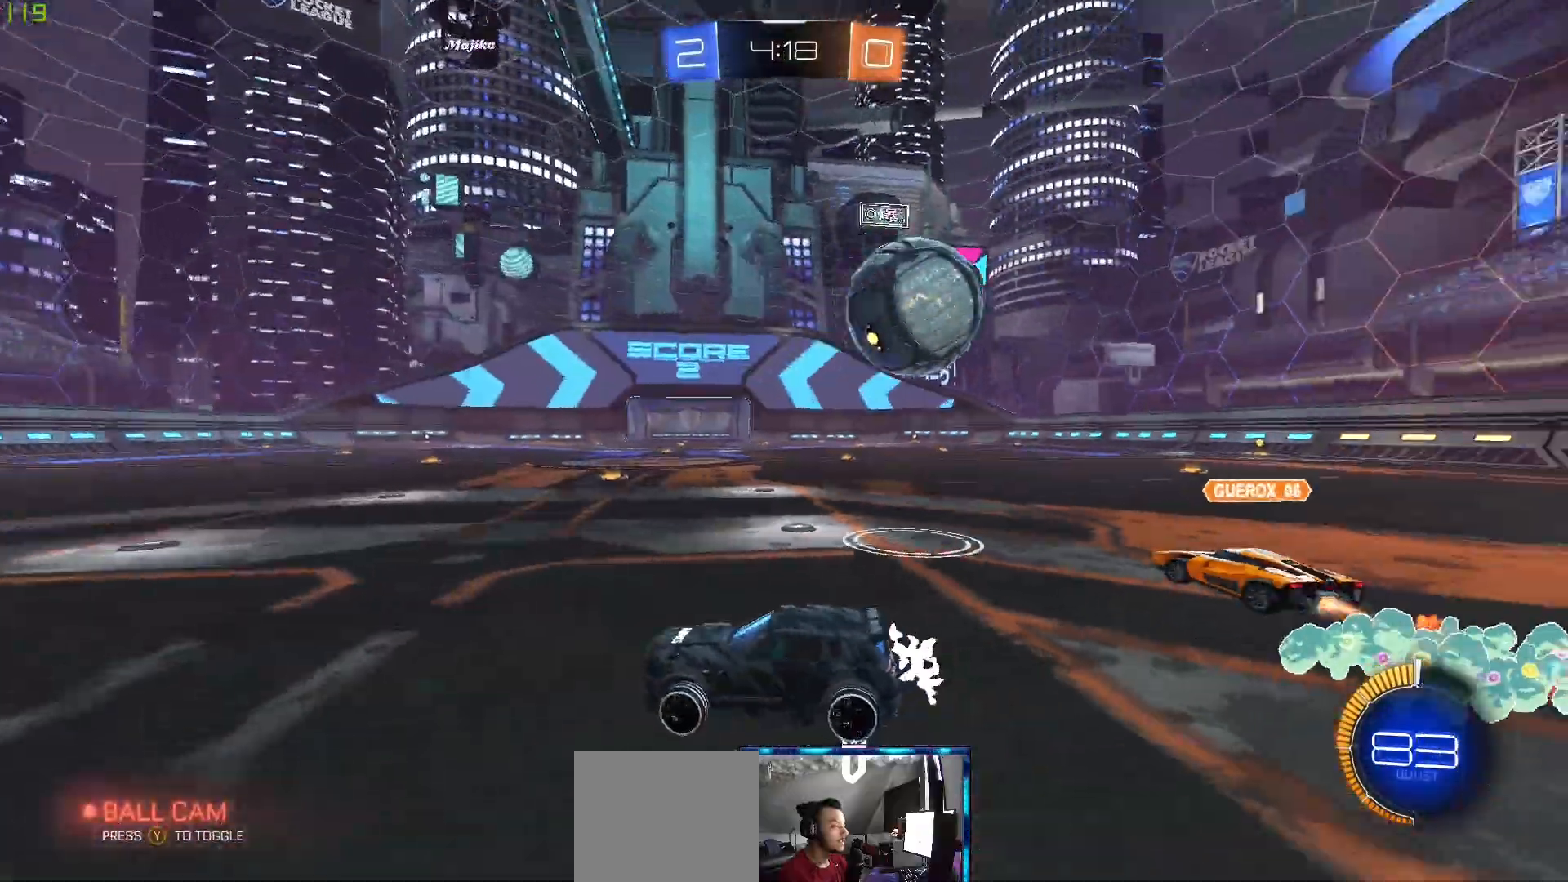
{"buttons": ["B", "R2"], "left_stick": "up-right", "right_stick": "center", "events": [[83, "L1", "down"], [183, "L1", "up"], [233, "B", "down"], [450, "left_stick", "up-right"]]}
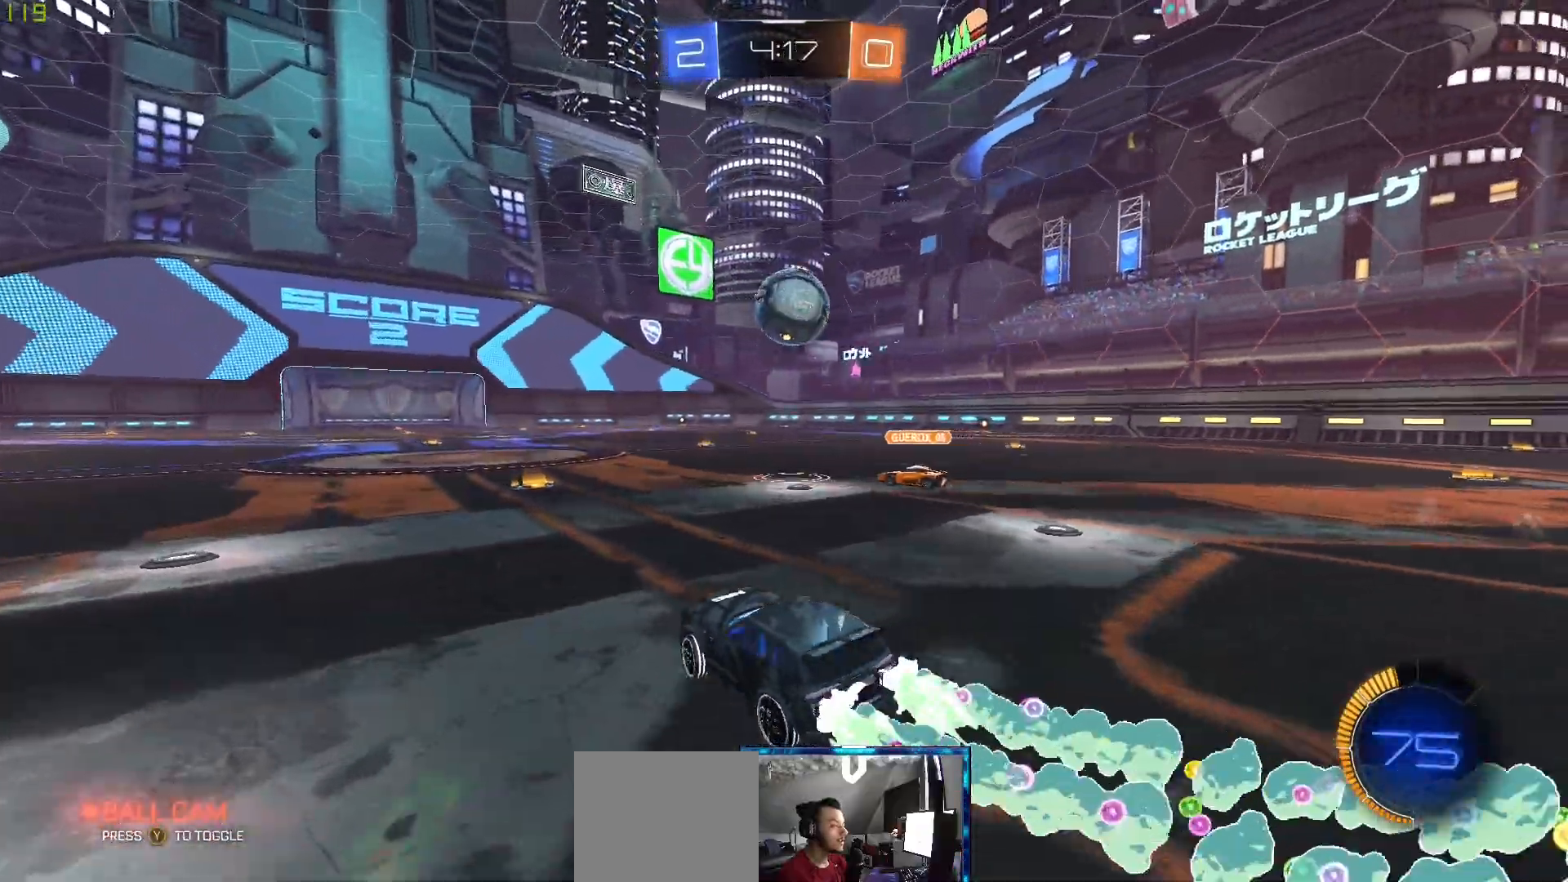
{"buttons": ["B", "R2"], "left_stick": "center", "right_stick": "center", "events": [[133, "left_stick", "center"]]}
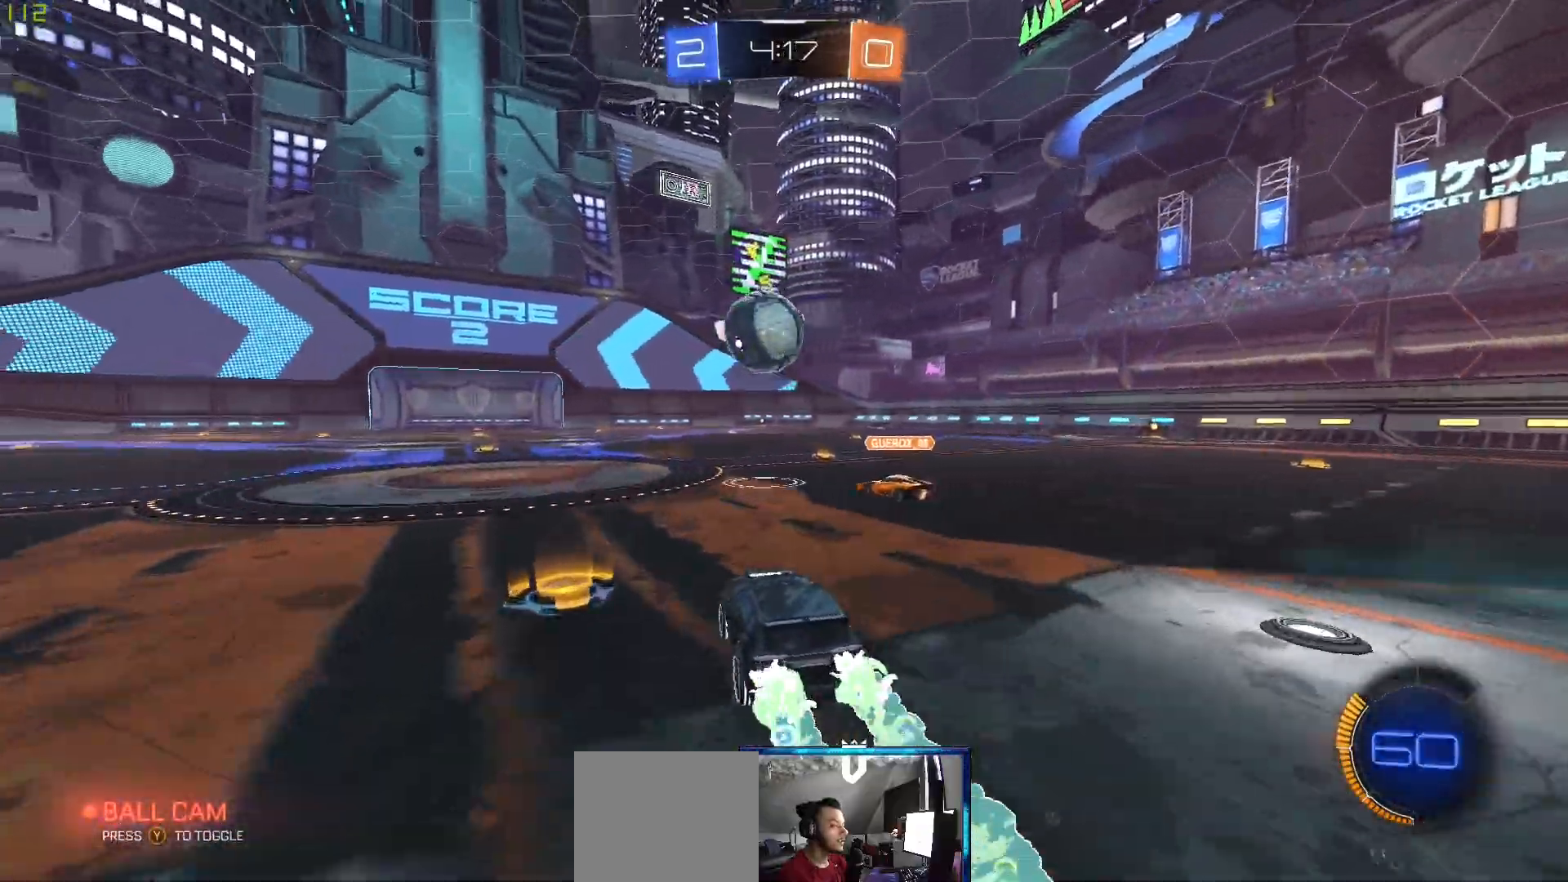
{"buttons": ["B", "R2"], "left_stick": "left", "right_stick": "center", "events": [[467, "left_stick", "left"]]}
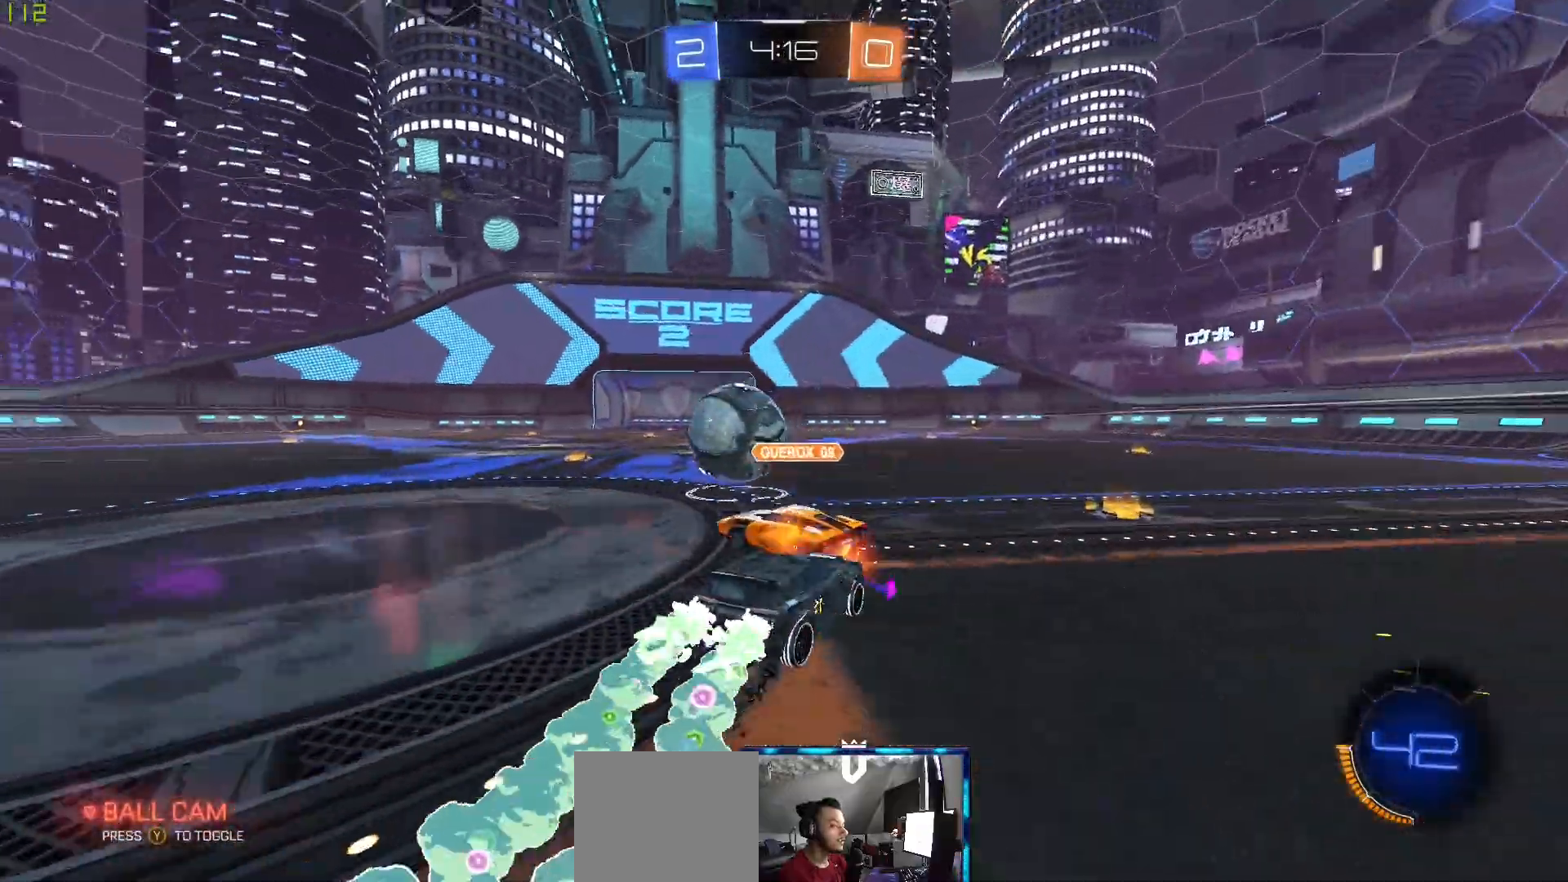
{"buttons": [], "left_stick": "left", "right_stick": "center", "events": [[83, "left_stick", "center"], [133, "B", "up"], [300, "R2", "up"], [333, "left_stick", "left"], [383, "L2", "down"], [483, "L2", "up"]]}
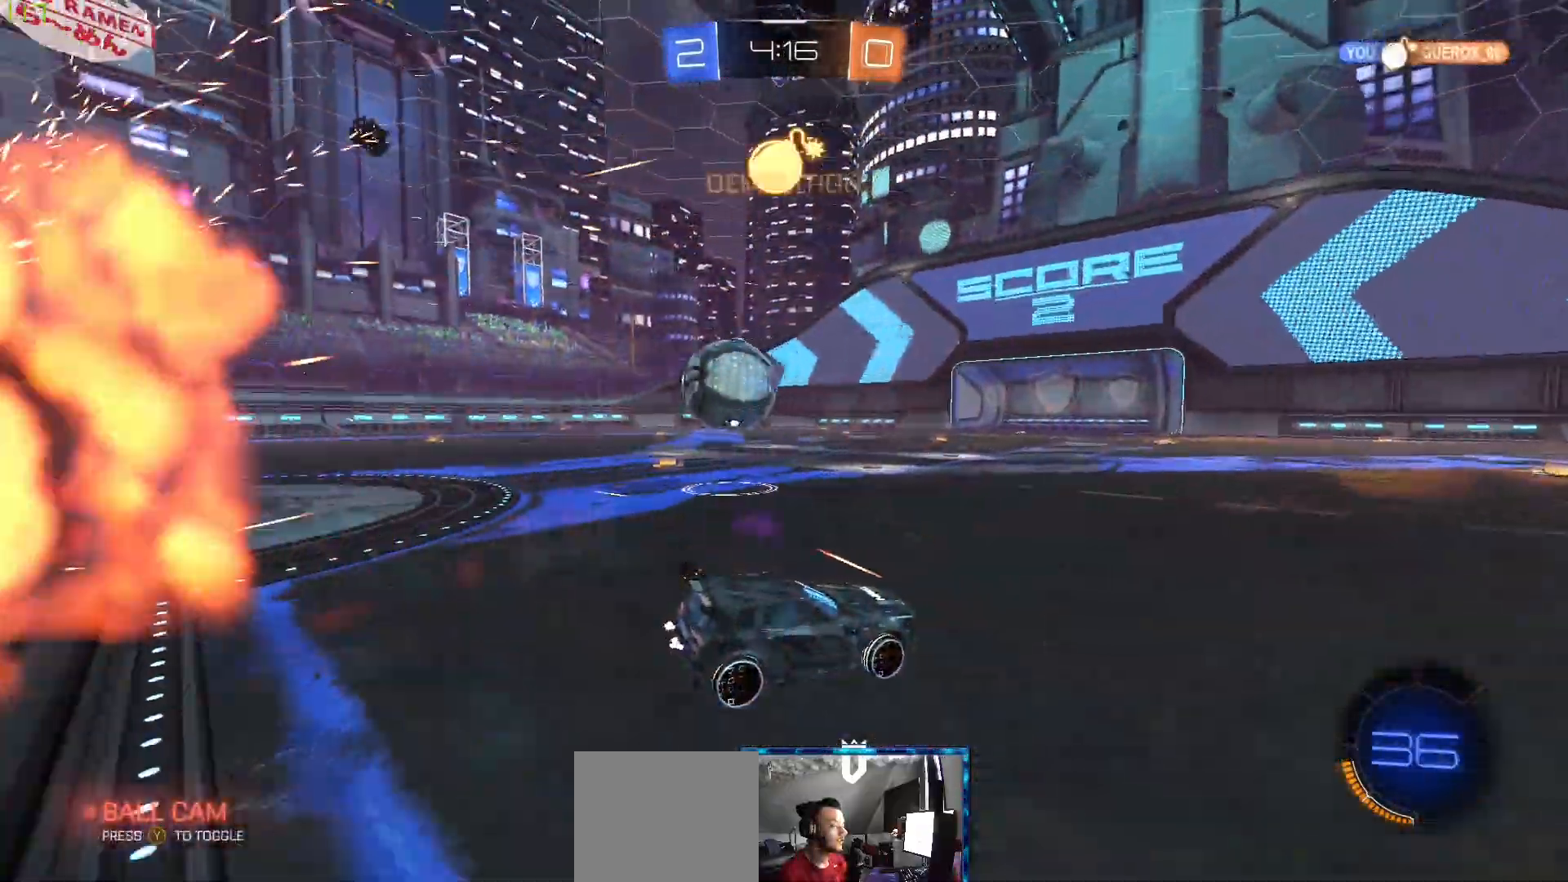
{"buttons": ["B", "R2"], "left_stick": "center", "right_stick": "center", "events": [[67, "R2", "down"], [217, "B", "down"], [267, "left_stick", "up-left"], [433, "left_stick", "center"]]}
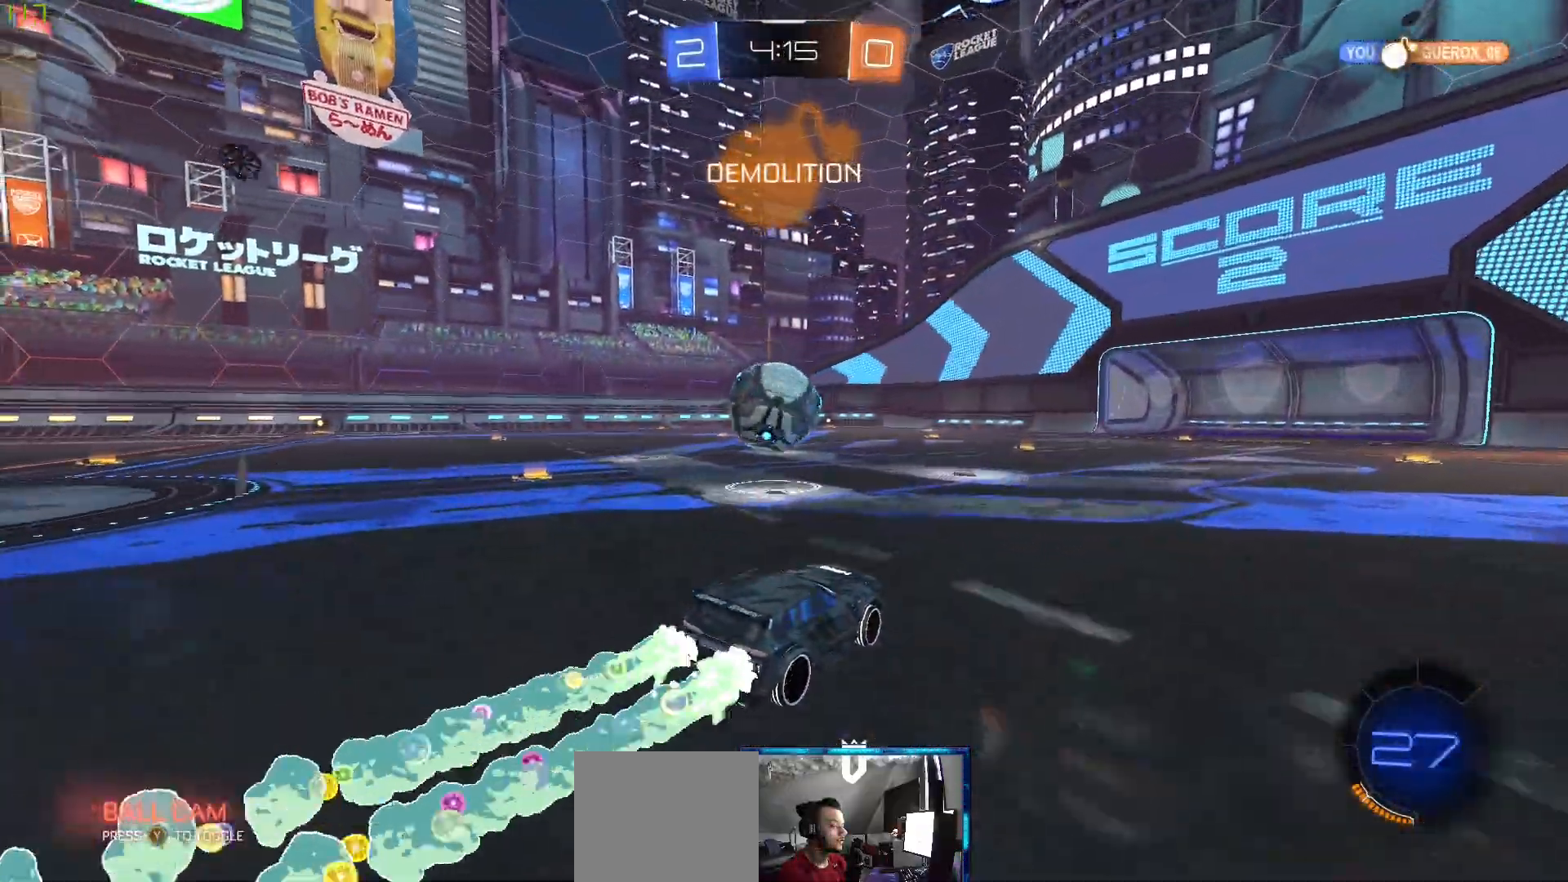
{"buttons": [], "left_stick": "center", "right_stick": "center", "events": [[183, "B", "up"], [217, "left_stick", "left"], [417, "left_stick", "center"], [483, "R2", "up"]]}
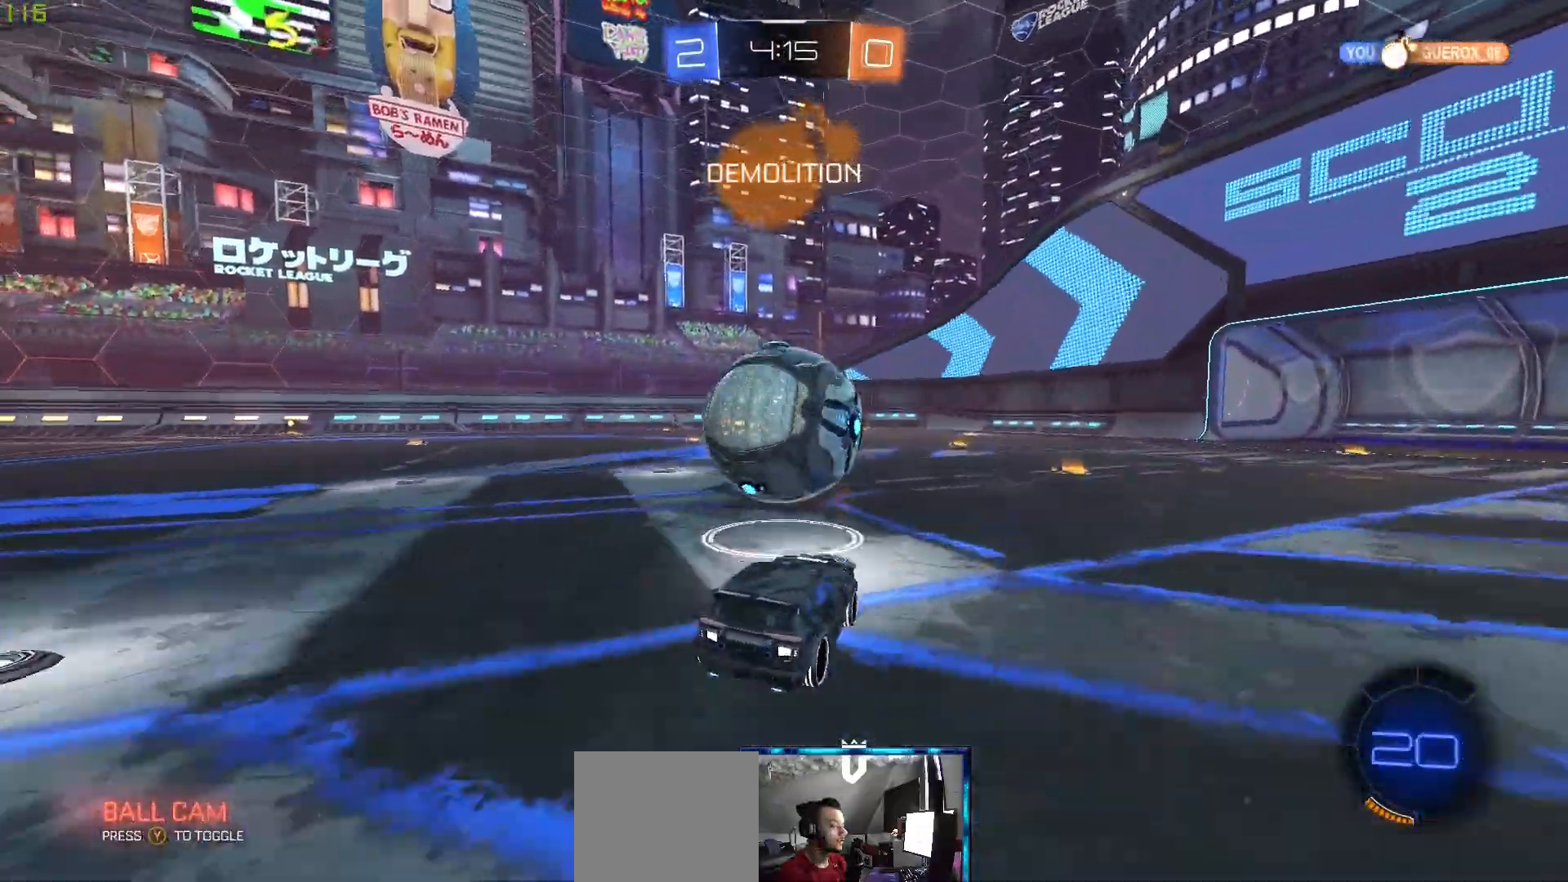
{"buttons": ["B", "R2"], "left_stick": "center", "right_stick": "center", "events": [[50, "left_stick", "right"], [233, "left_stick", "center"], [267, "R2", "down"], [417, "B", "down"]]}
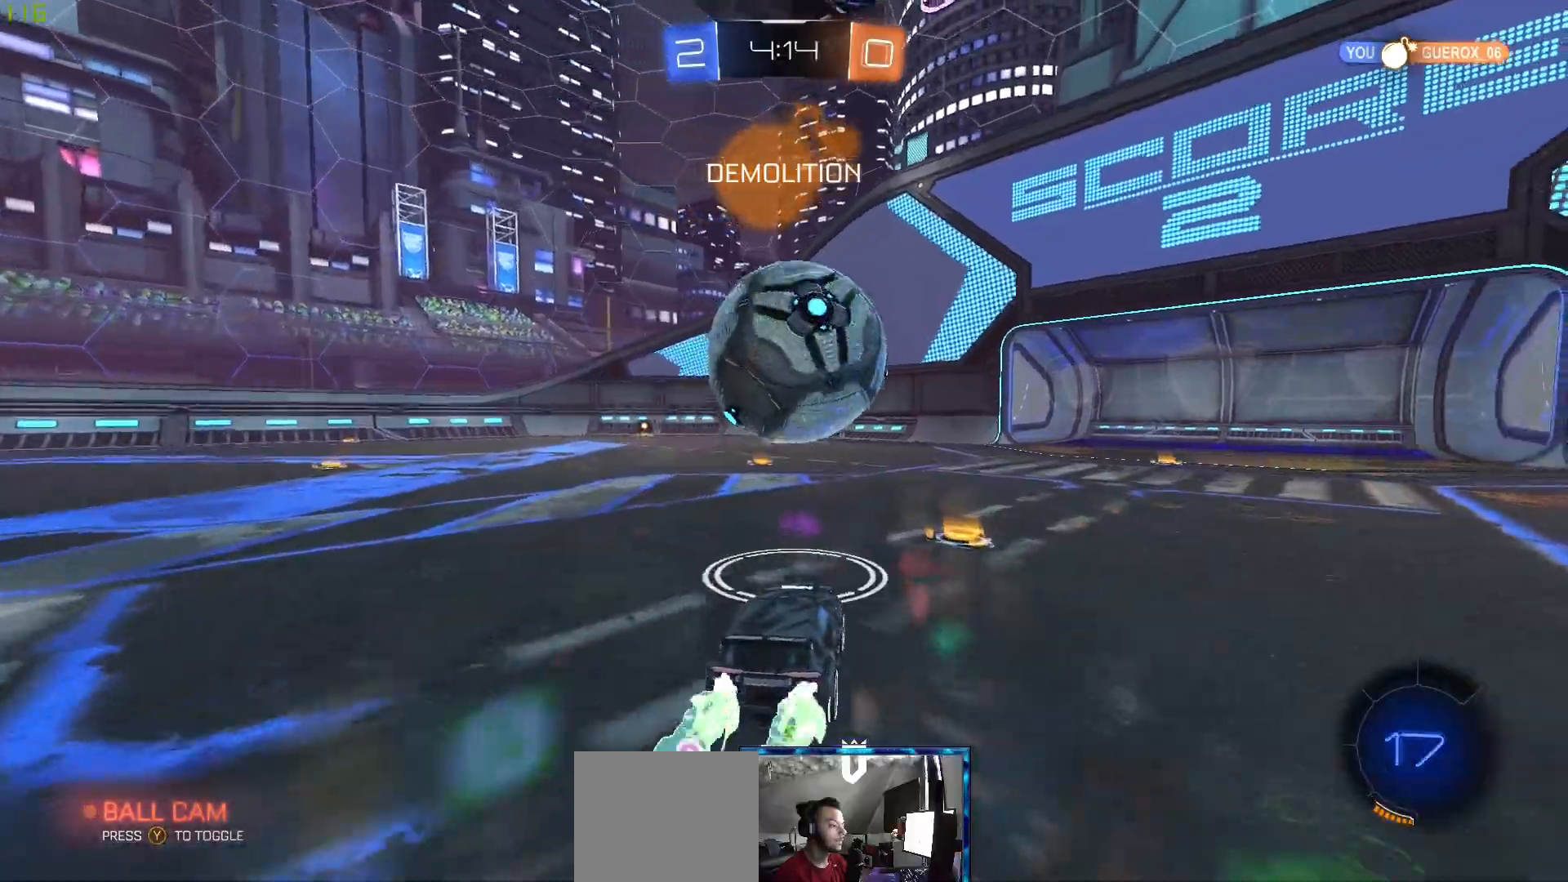
{"buttons": ["R2"], "left_stick": "center", "right_stick": "center", "events": [[167, "left_stick", "up-right"], [217, "left_stick", "center"], [333, "B", "up"]]}
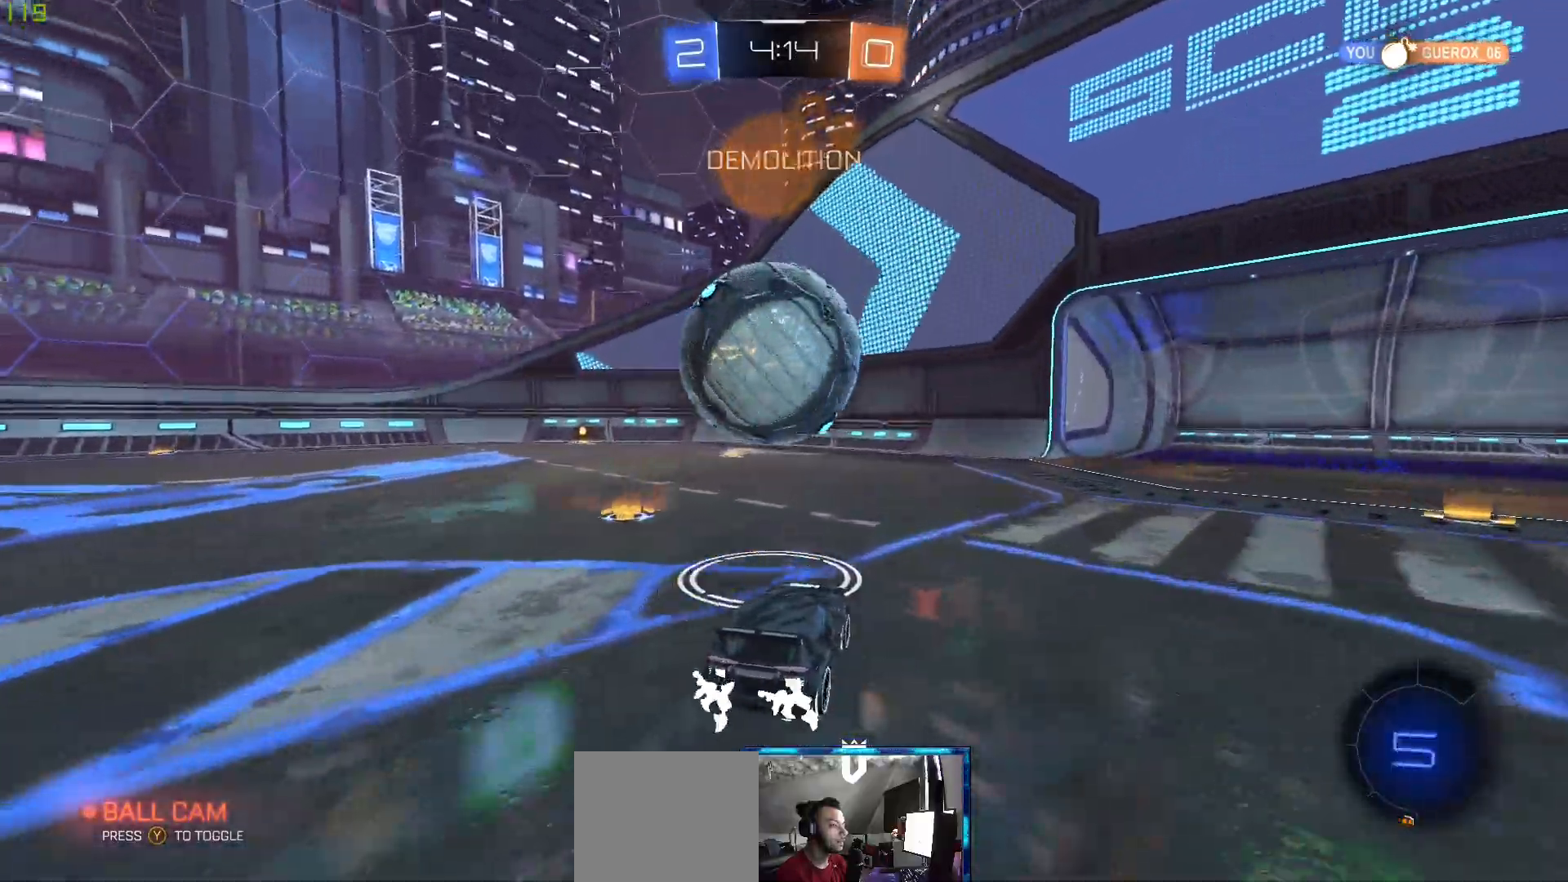
{"buttons": ["B", "R2"], "left_stick": "center", "right_stick": "center", "events": [[383, "B", "down"], [383, "left_stick", "up-left"], [467, "left_stick", "center"]]}
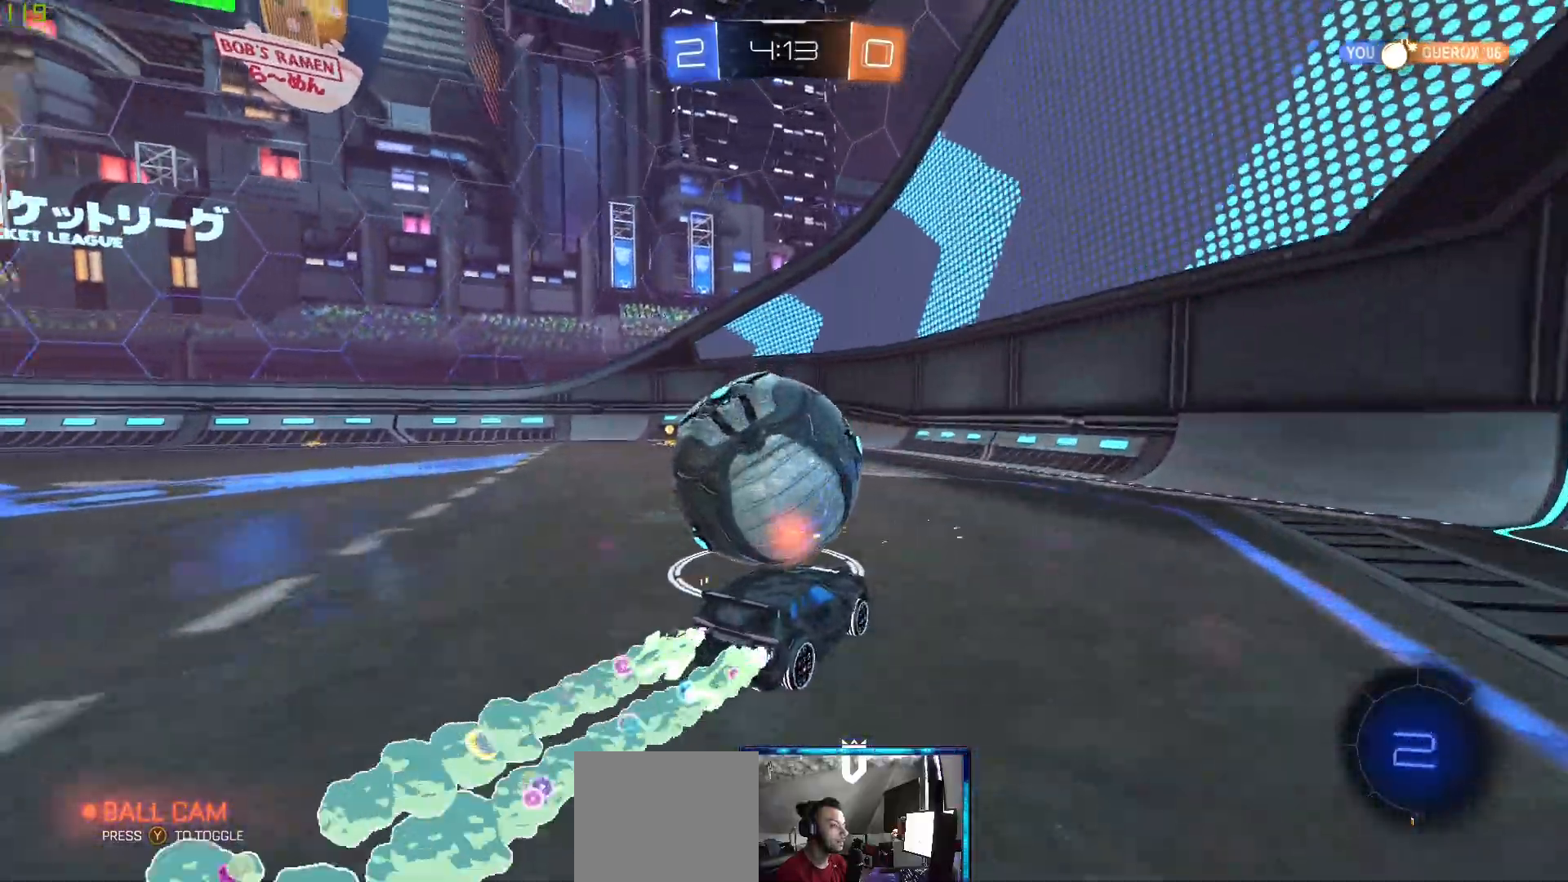
{"buttons": ["B", "R2"], "left_stick": "left", "right_stick": "center", "events": [[300, "left_stick", "left"]]}
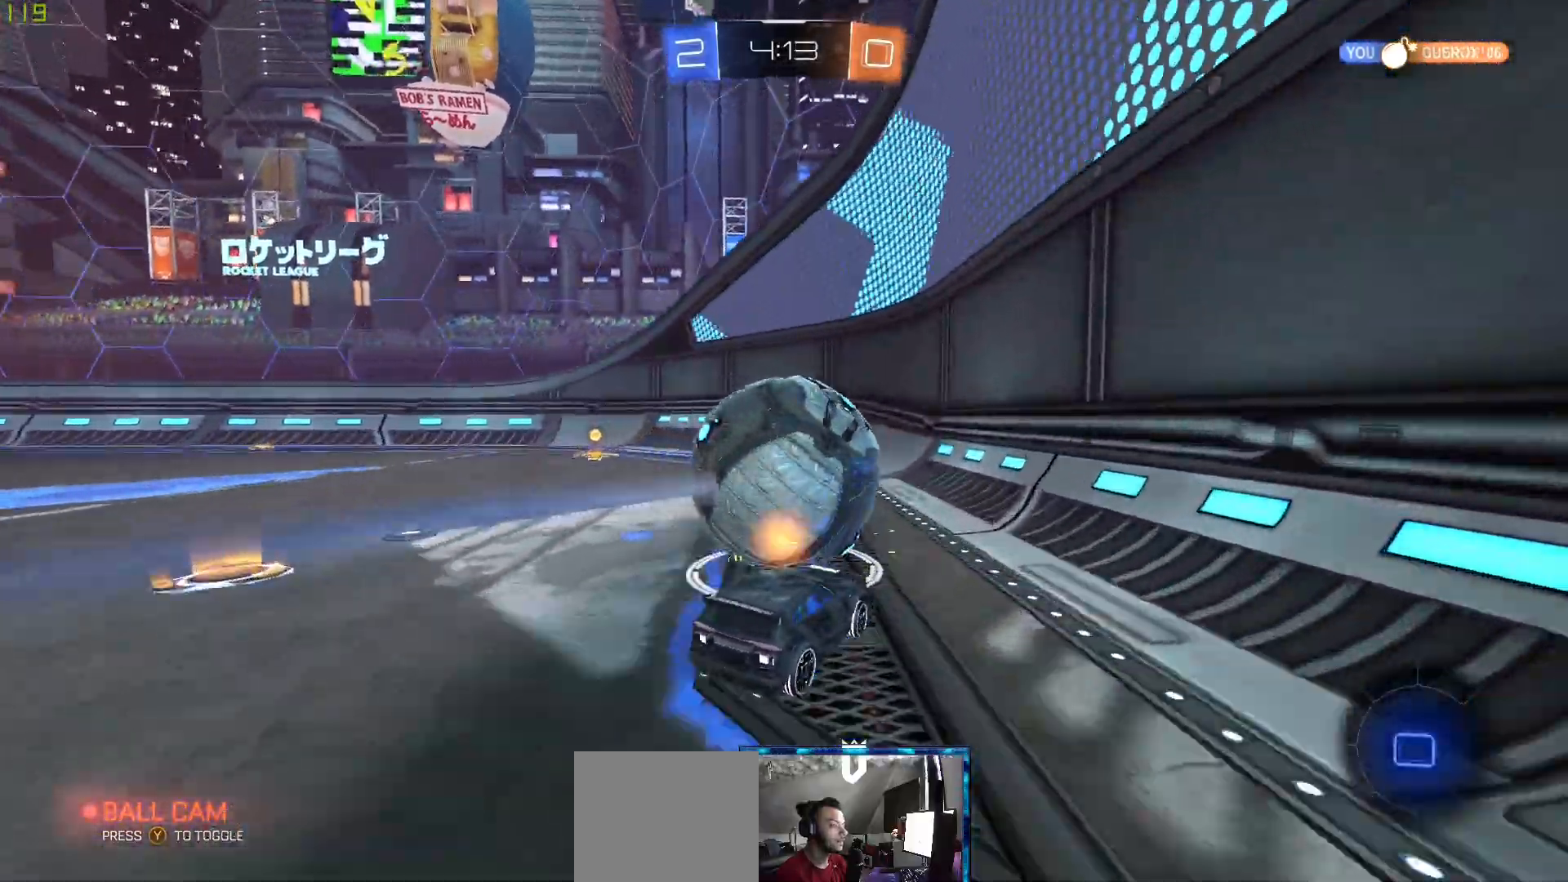
{"buttons": ["Y", "R2"], "left_stick": "left", "right_stick": "center", "events": [[17, "B", "up"], [50, "R2", "up"], [100, "L2", "down"], [100, "left_stick", "center"], [117, "B", "down"], [150, "left_stick", "right"], [250, "L2", "up"], [317, "left_stick", "left"], [350, "R2", "down"], [417, "B", "up"], [433, "Y", "down"]]}
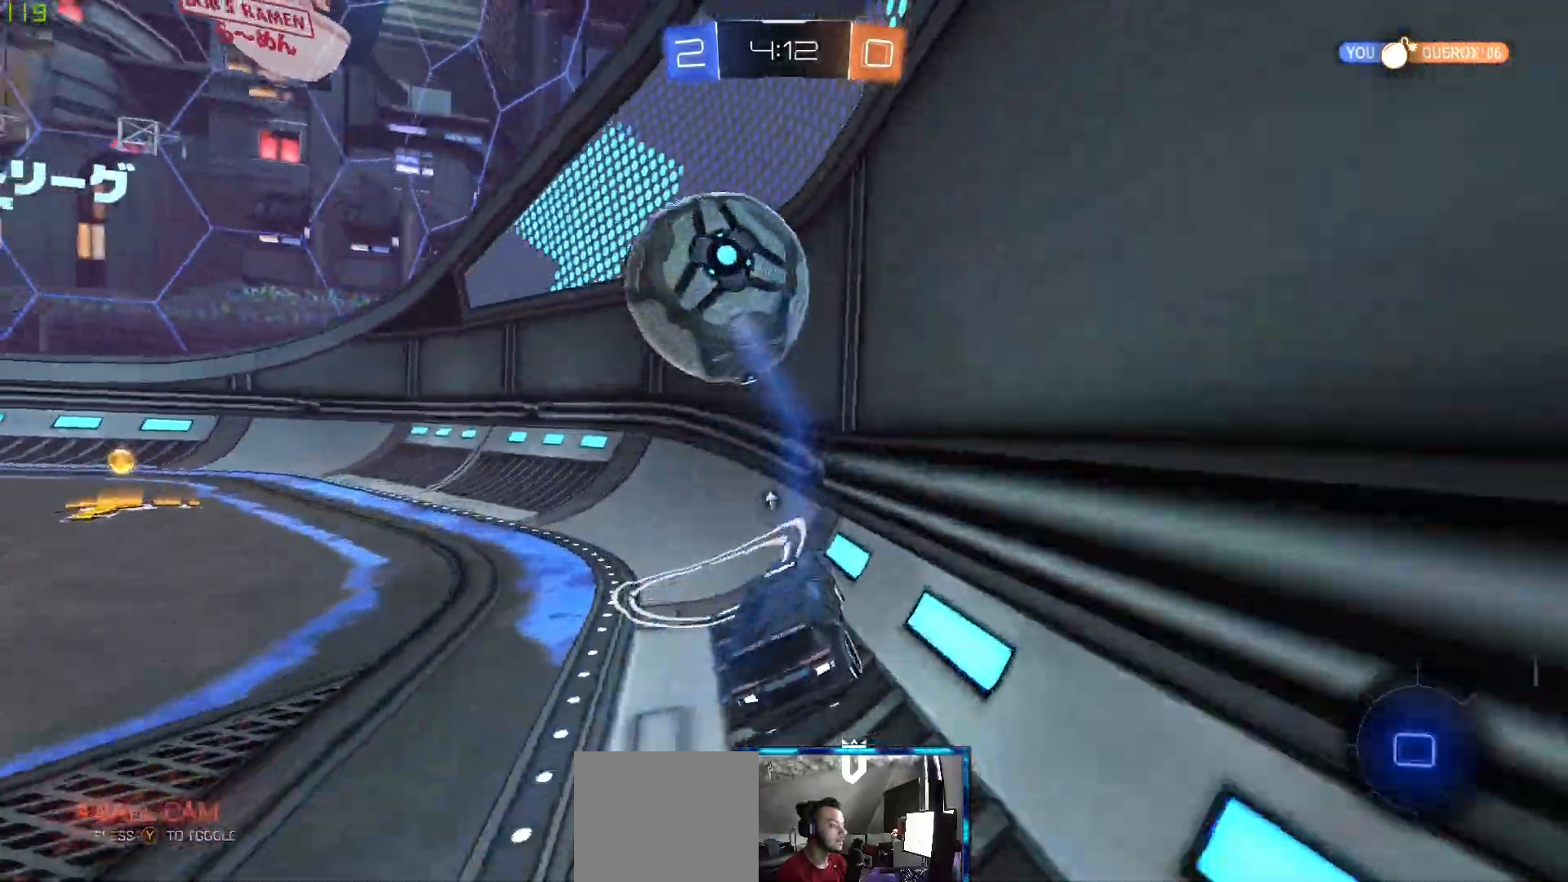
{"buttons": ["R2"], "left_stick": "left", "right_stick": "center", "events": [[33, "Y", "up"], [200, "B", "down"], [500, "B", "up"]]}
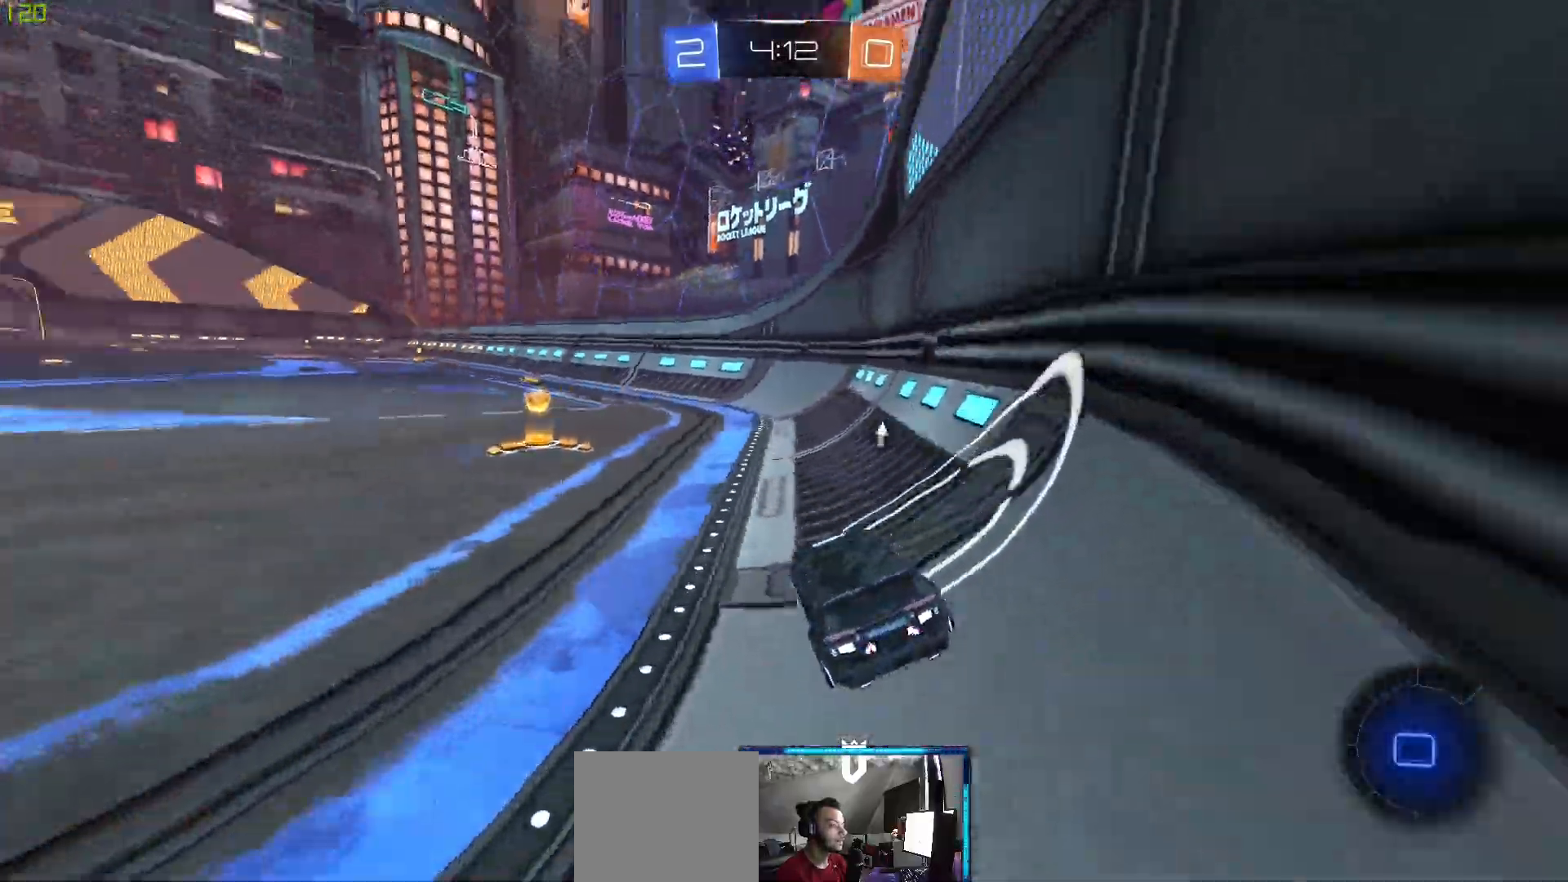
{"buttons": [], "left_stick": "right", "right_stick": "center", "events": [[50, "R2", "up"], [250, "Y", "down"], [333, "L2", "down"], [333, "Y", "up"], [333, "left_stick", "center"], [383, "left_stick", "right"], [467, "L2", "up"]]}
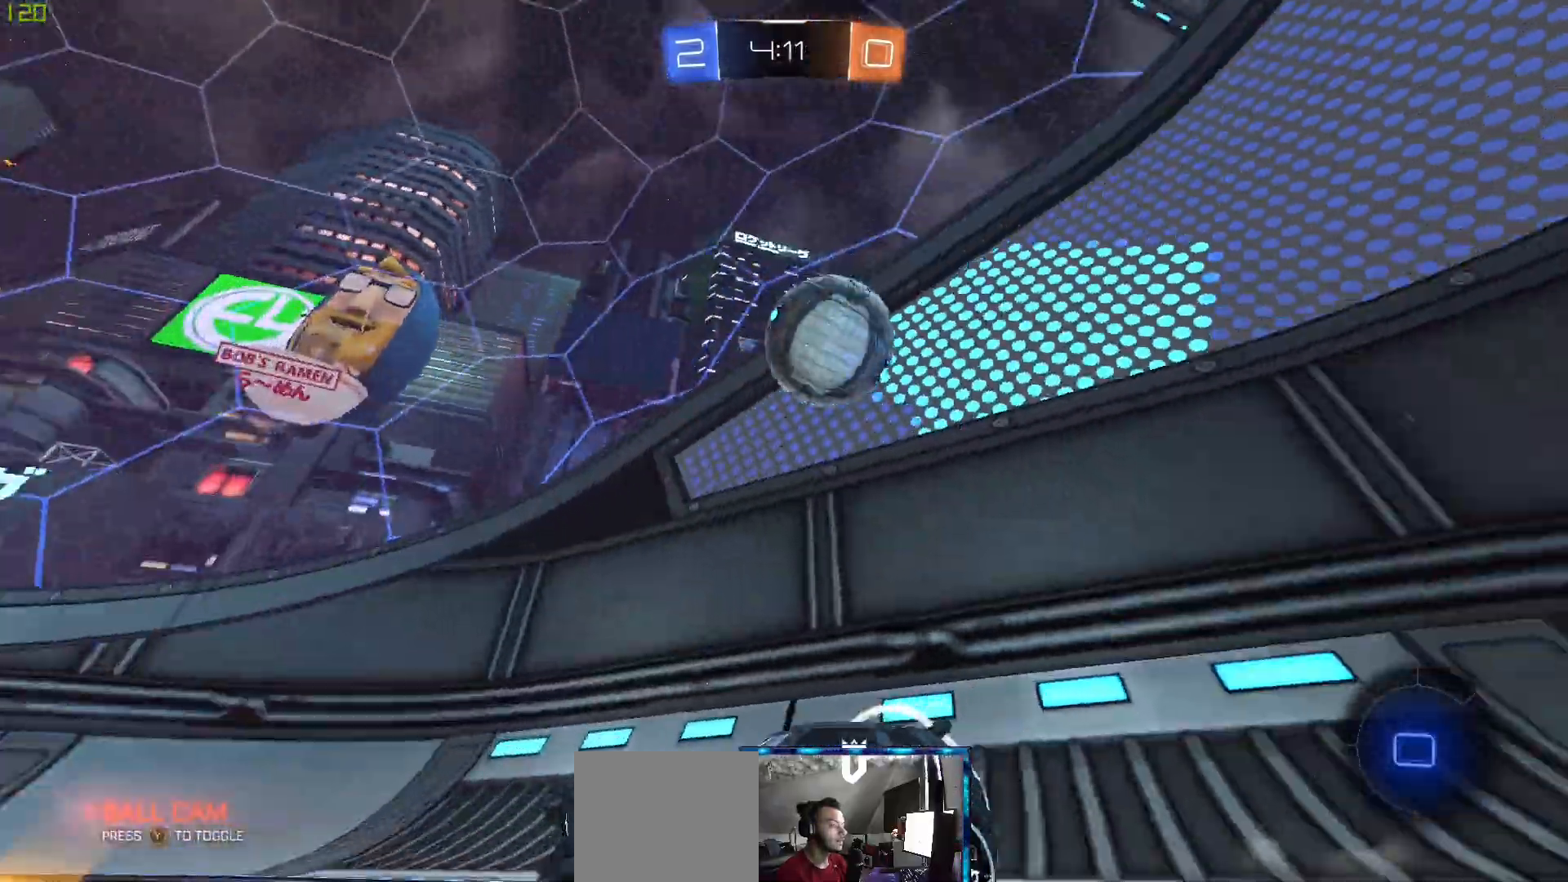
{"buttons": ["R2"], "left_stick": "center", "right_stick": "center", "events": [[50, "R2", "down"], [367, "L1", "down"], [450, "L1", "up"], [500, "left_stick", "center"]]}